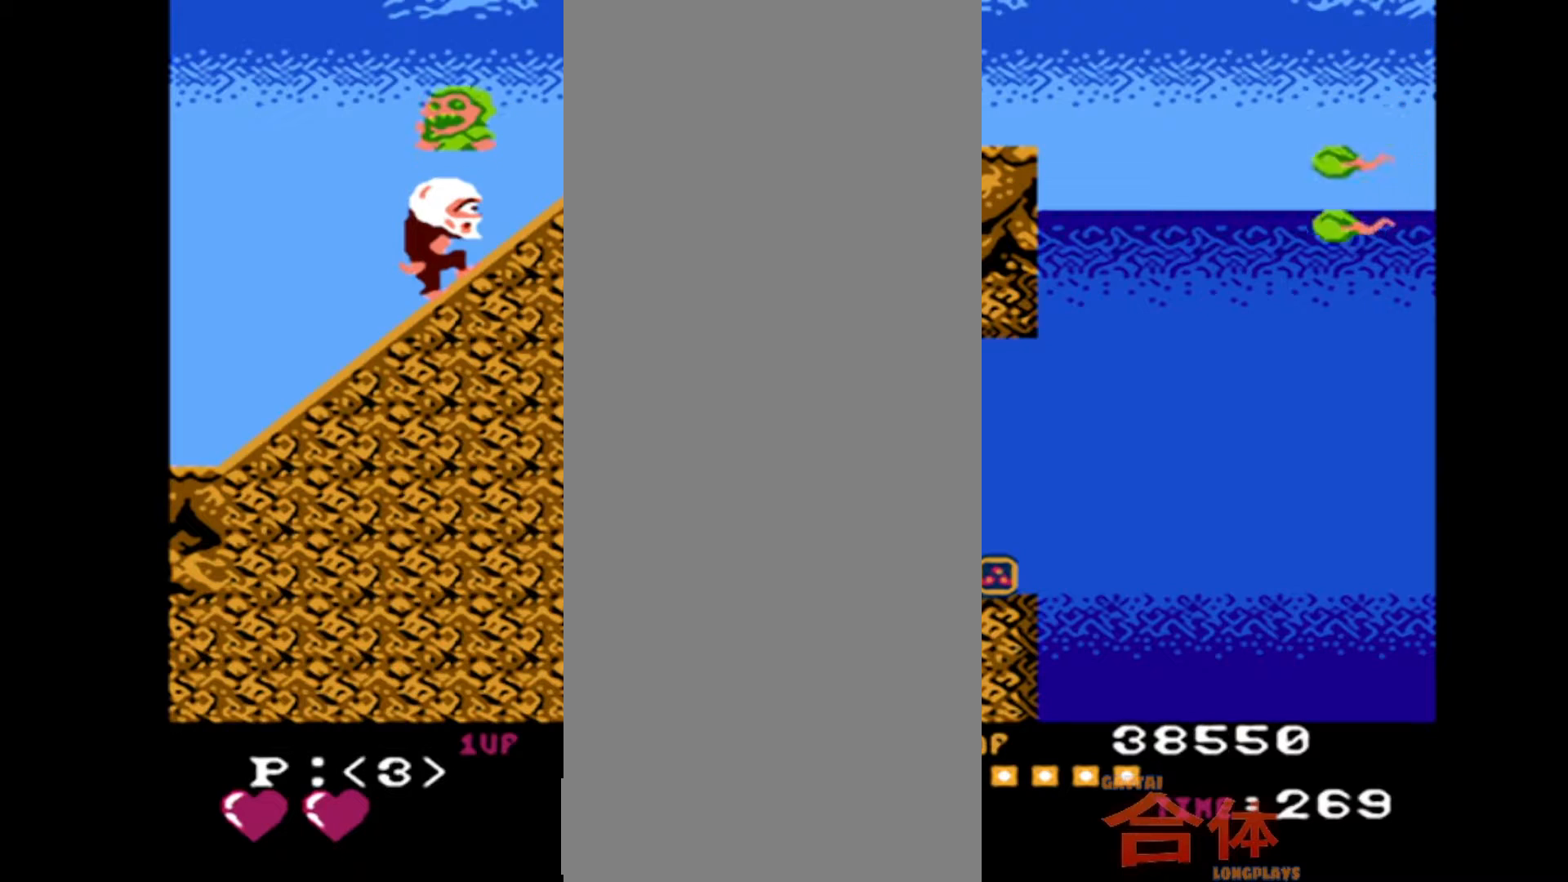
Gameplay with a controller (PlayStation layout); each line is a JSON object with the inputs held at the frame after it (dt_ms = milliseconds from this image to that frame). "events" lists button and stick changes between this image and that frame as [ms after this image, input, new state], when the widget could be followed in between. Not read: DPAD_DOWN DPAD_LEFT DPAD_UP L1 L2 L3 R1 R2 R3.
{"dt_ms": 500, "buttons": [], "events": []}
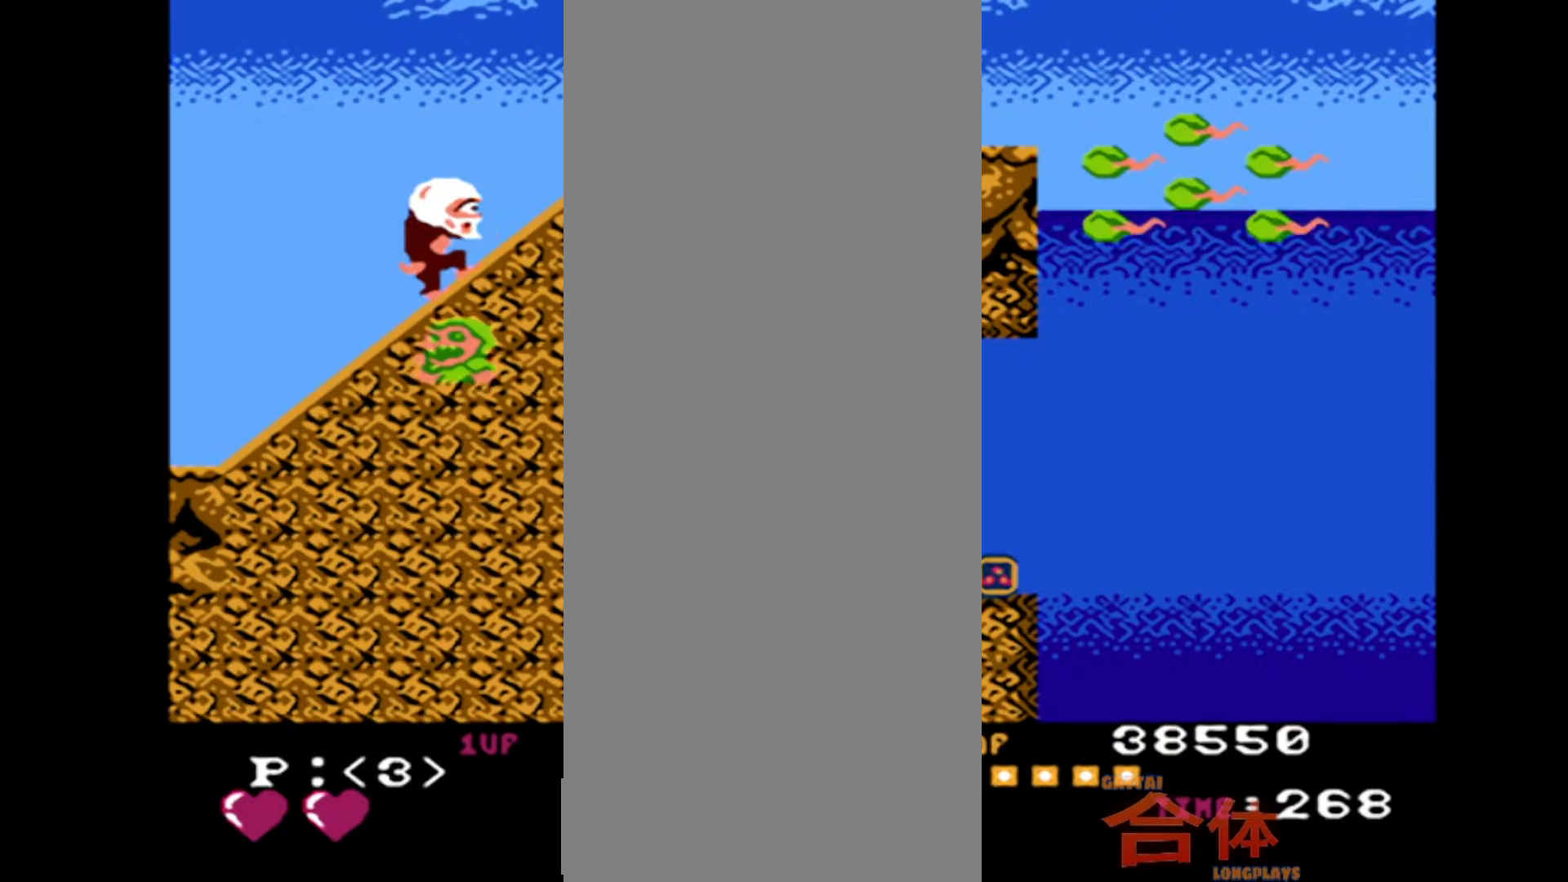
{"dt_ms": 500, "buttons": [], "events": []}
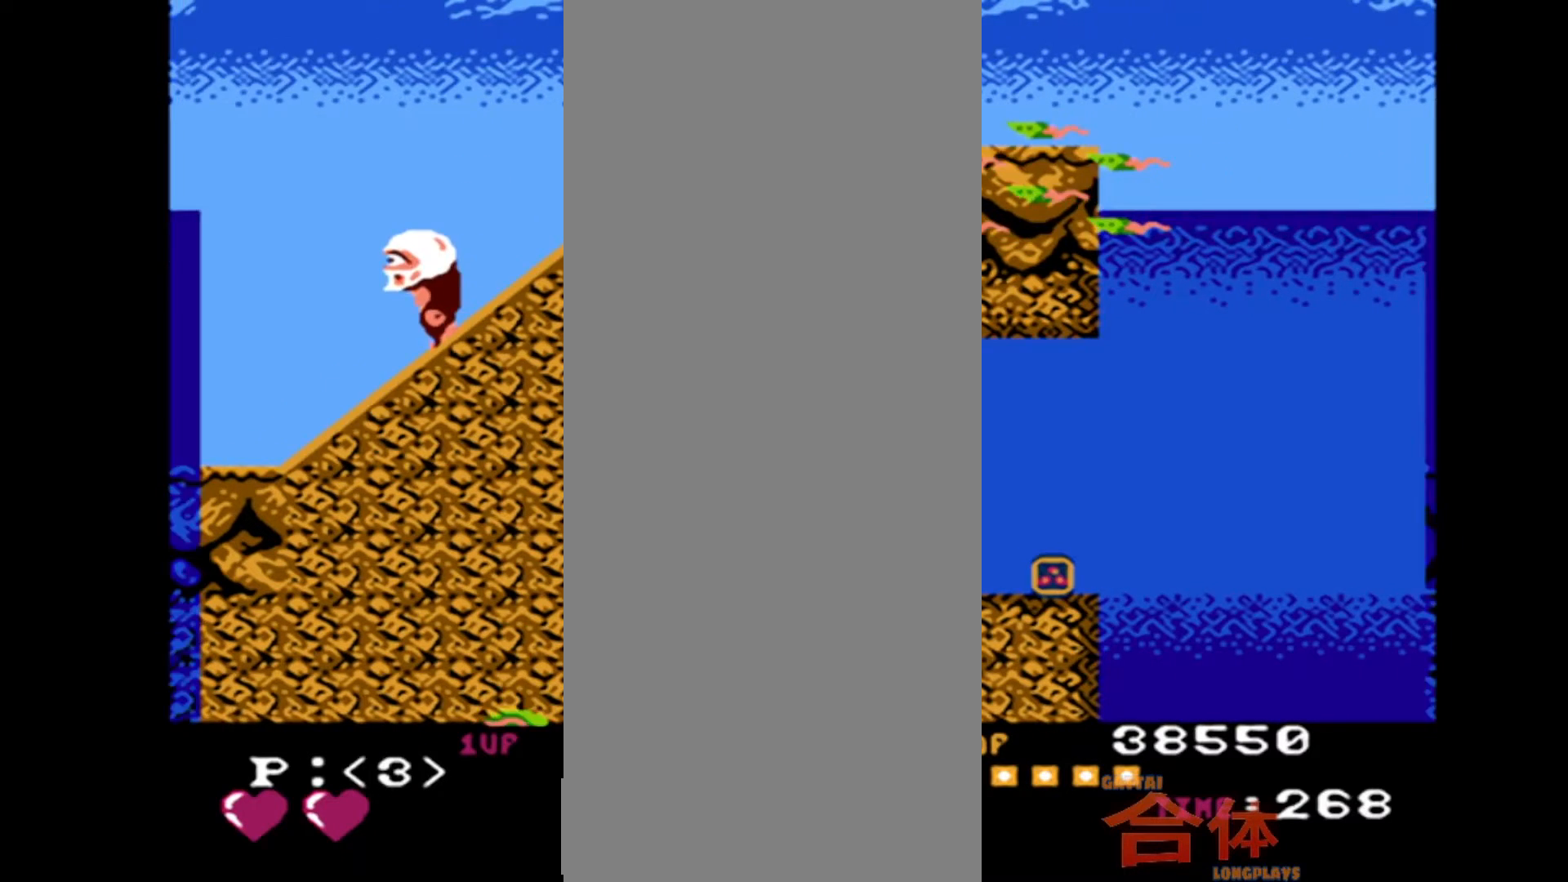
{"dt_ms": 500, "buttons": ["DPAD_RIGHT"], "events": [[133, "DPAD_RIGHT", "down"]]}
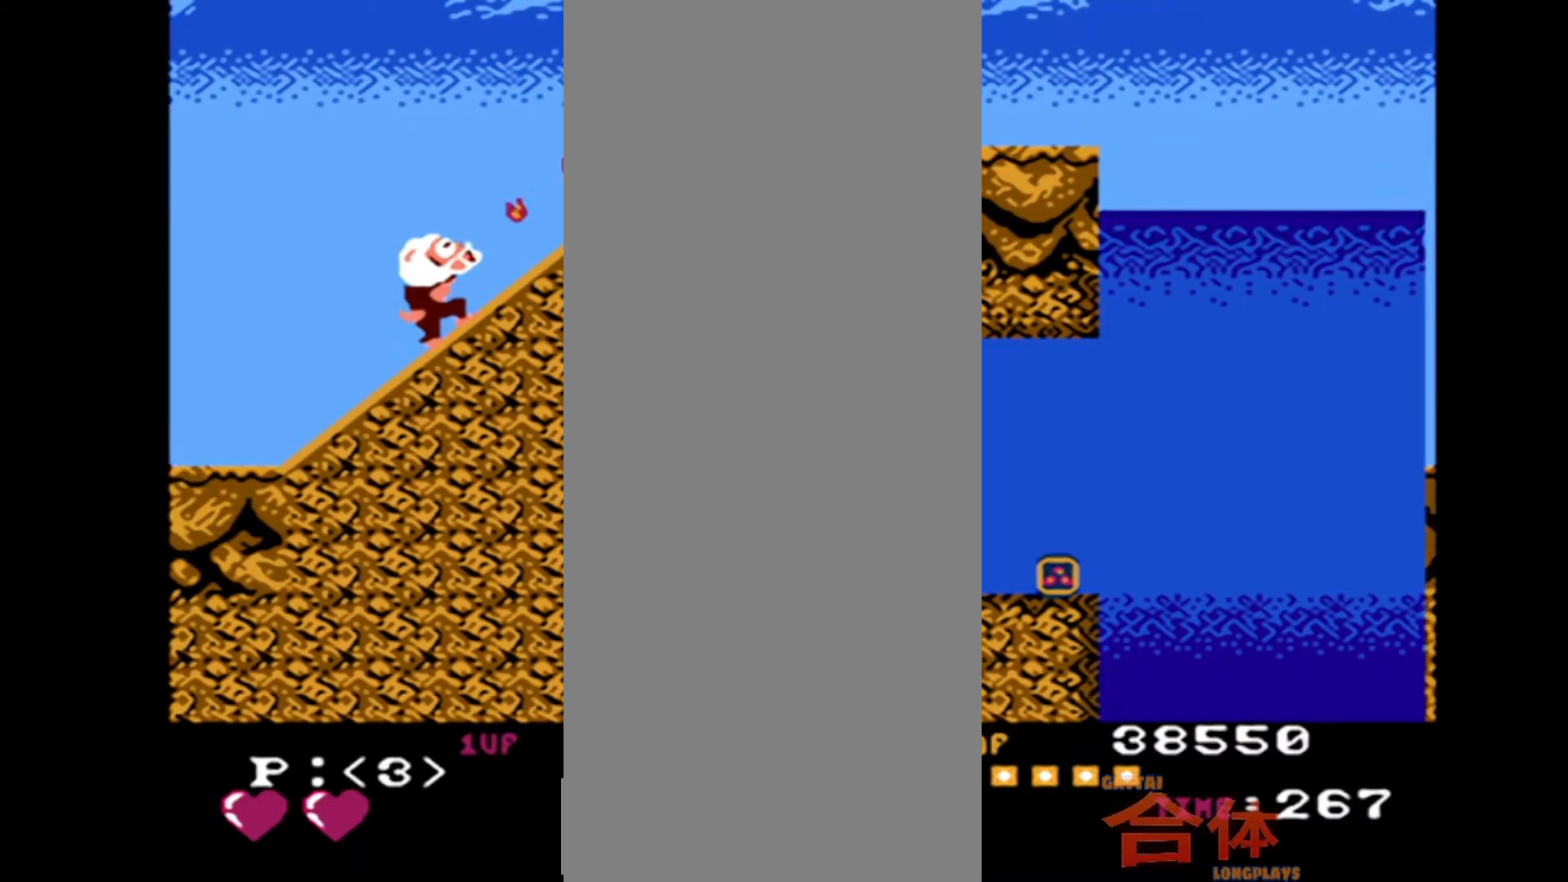
{"dt_ms": 1000, "buttons": ["DPAD_RIGHT"], "events": []}
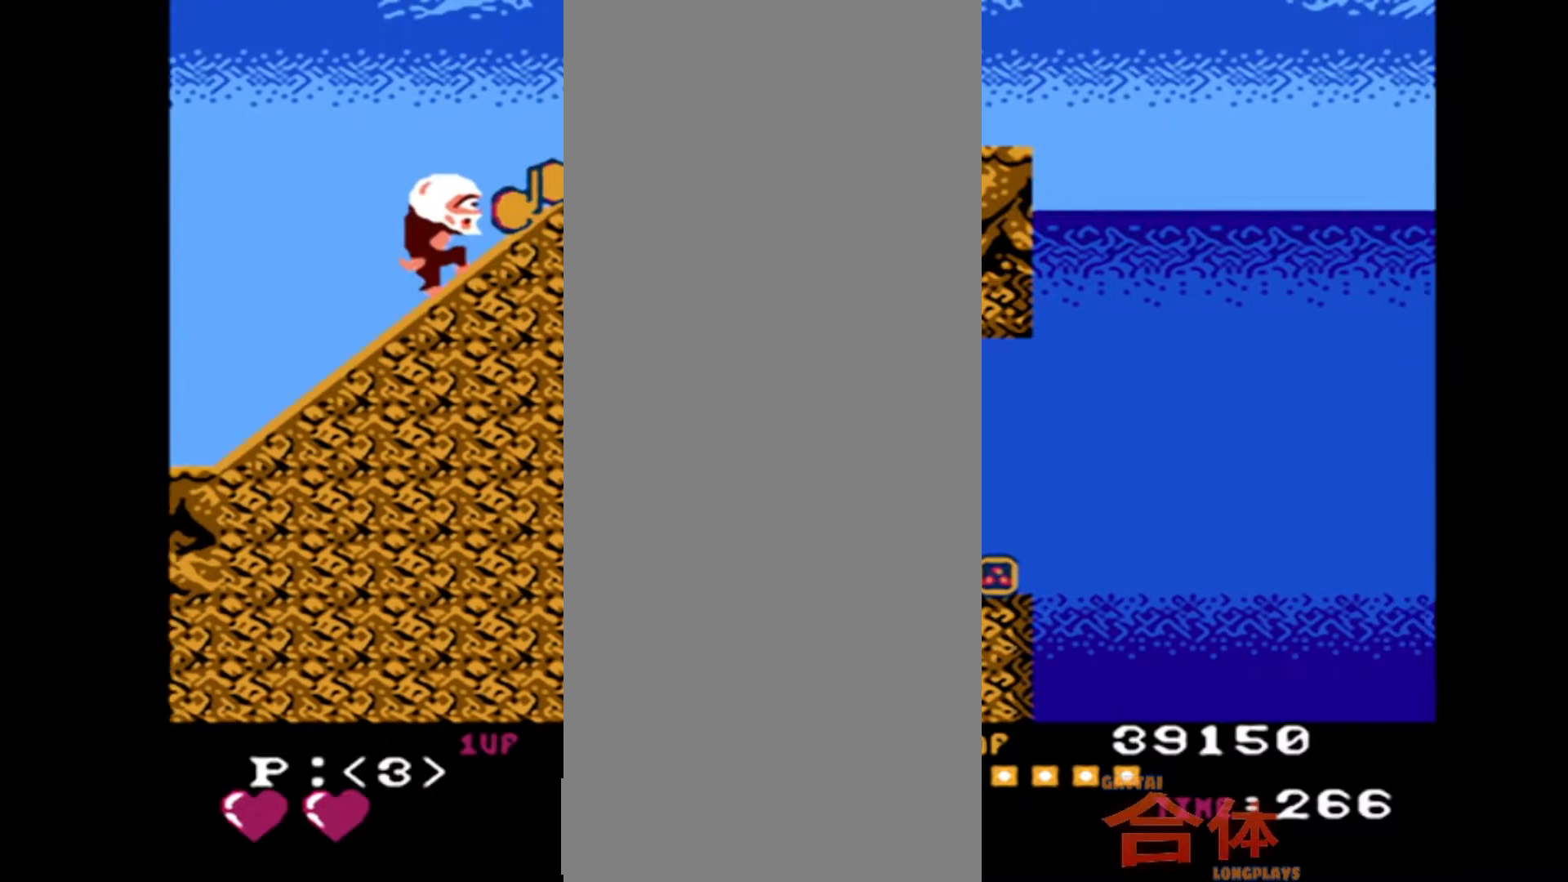
{"dt_ms": 500, "buttons": ["DPAD_RIGHT"], "events": []}
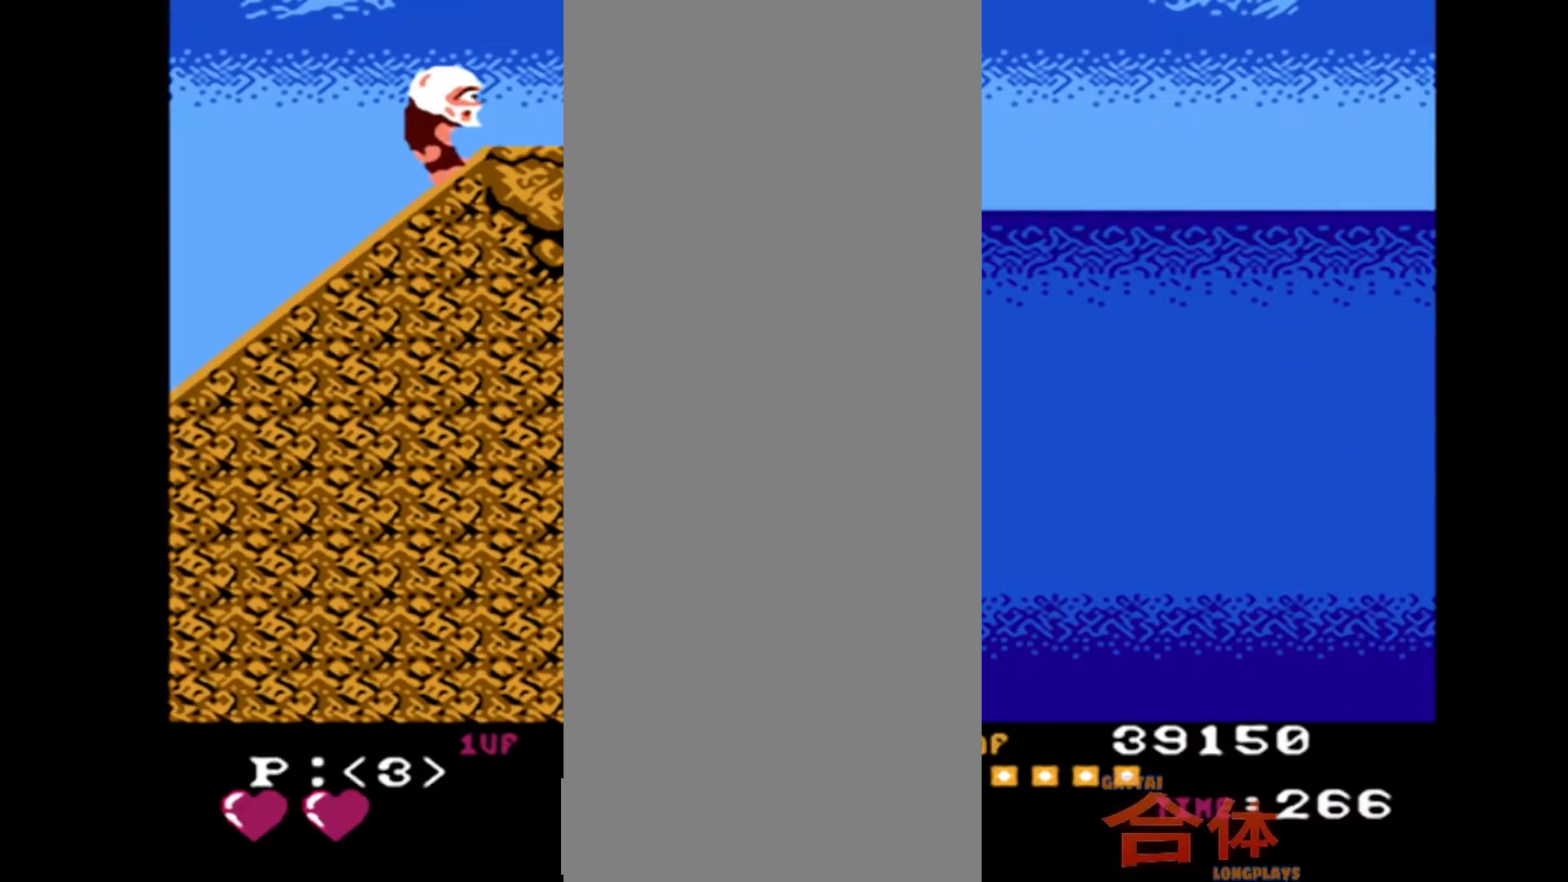
{"dt_ms": 500, "buttons": ["DPAD_RIGHT"], "events": []}
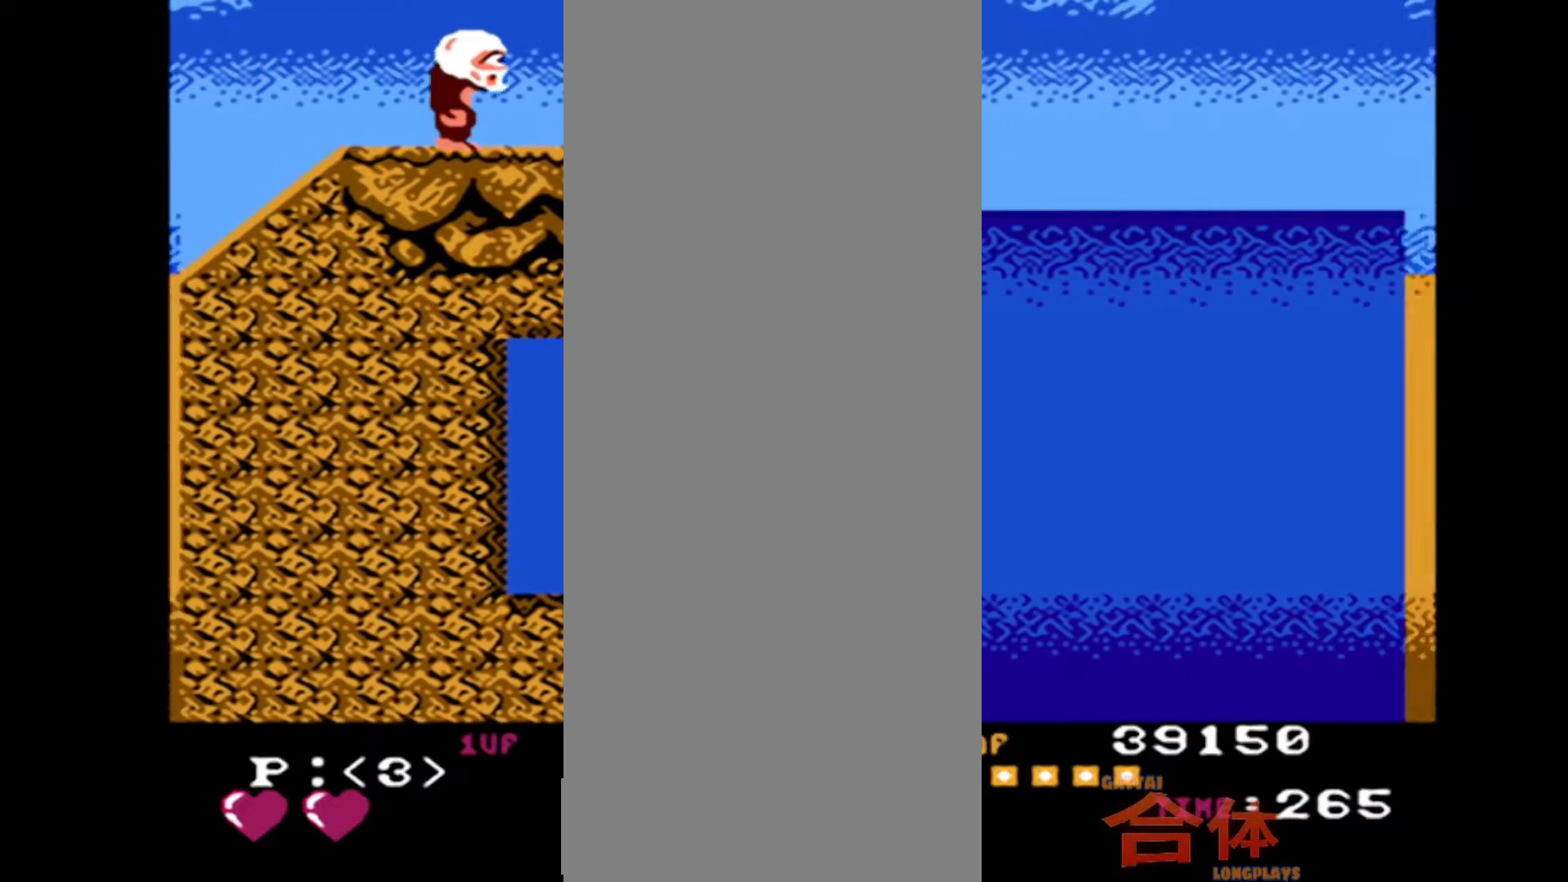
{"dt_ms": 500, "buttons": ["DPAD_RIGHT"], "events": []}
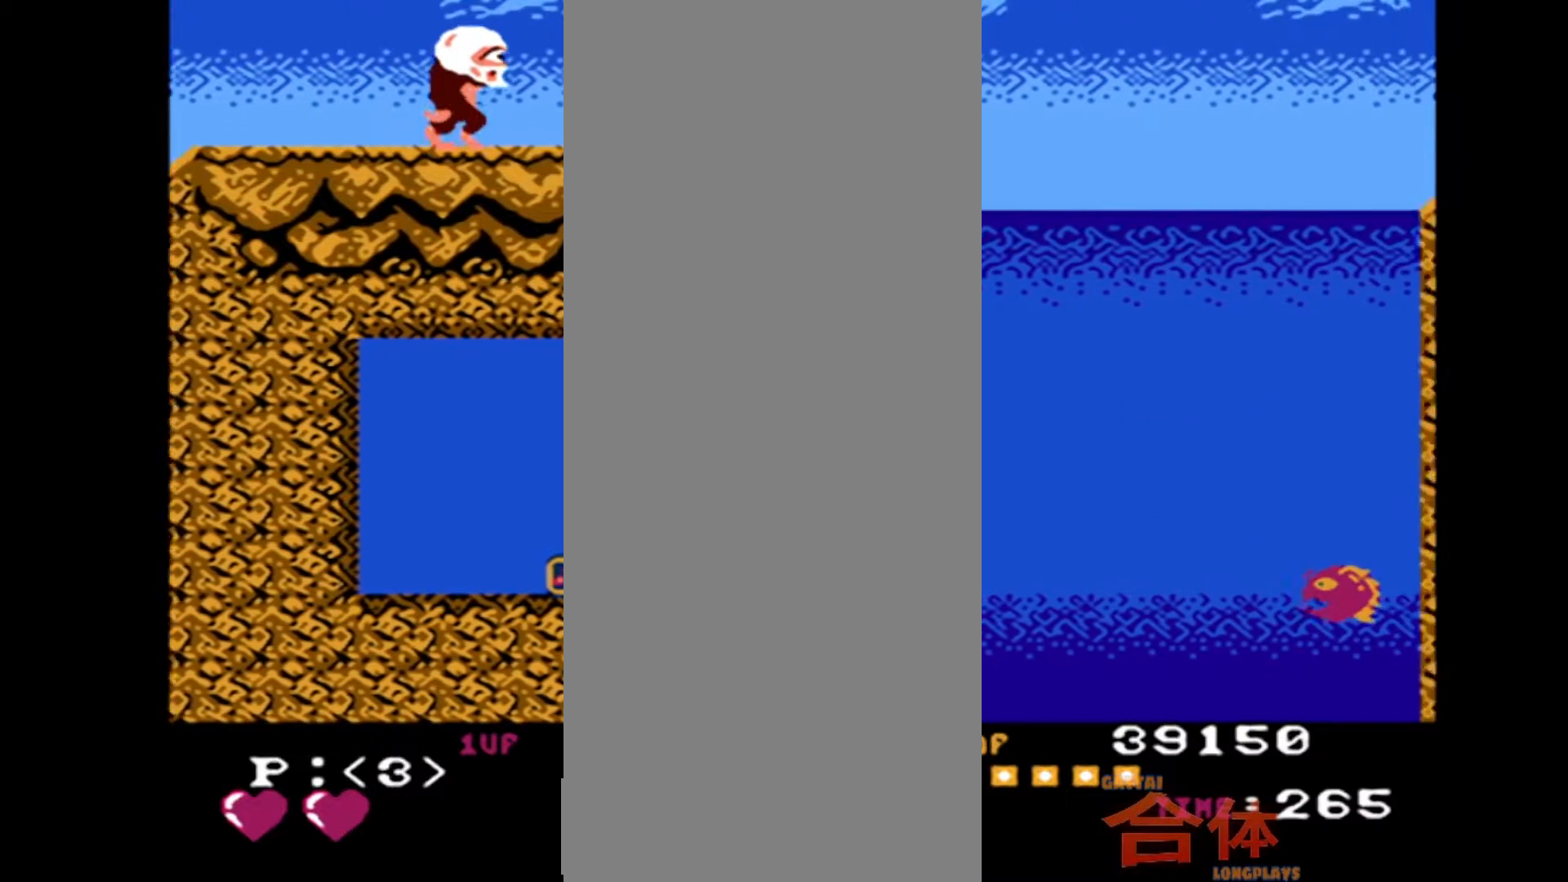
{"dt_ms": 500, "buttons": ["DPAD_RIGHT"], "events": []}
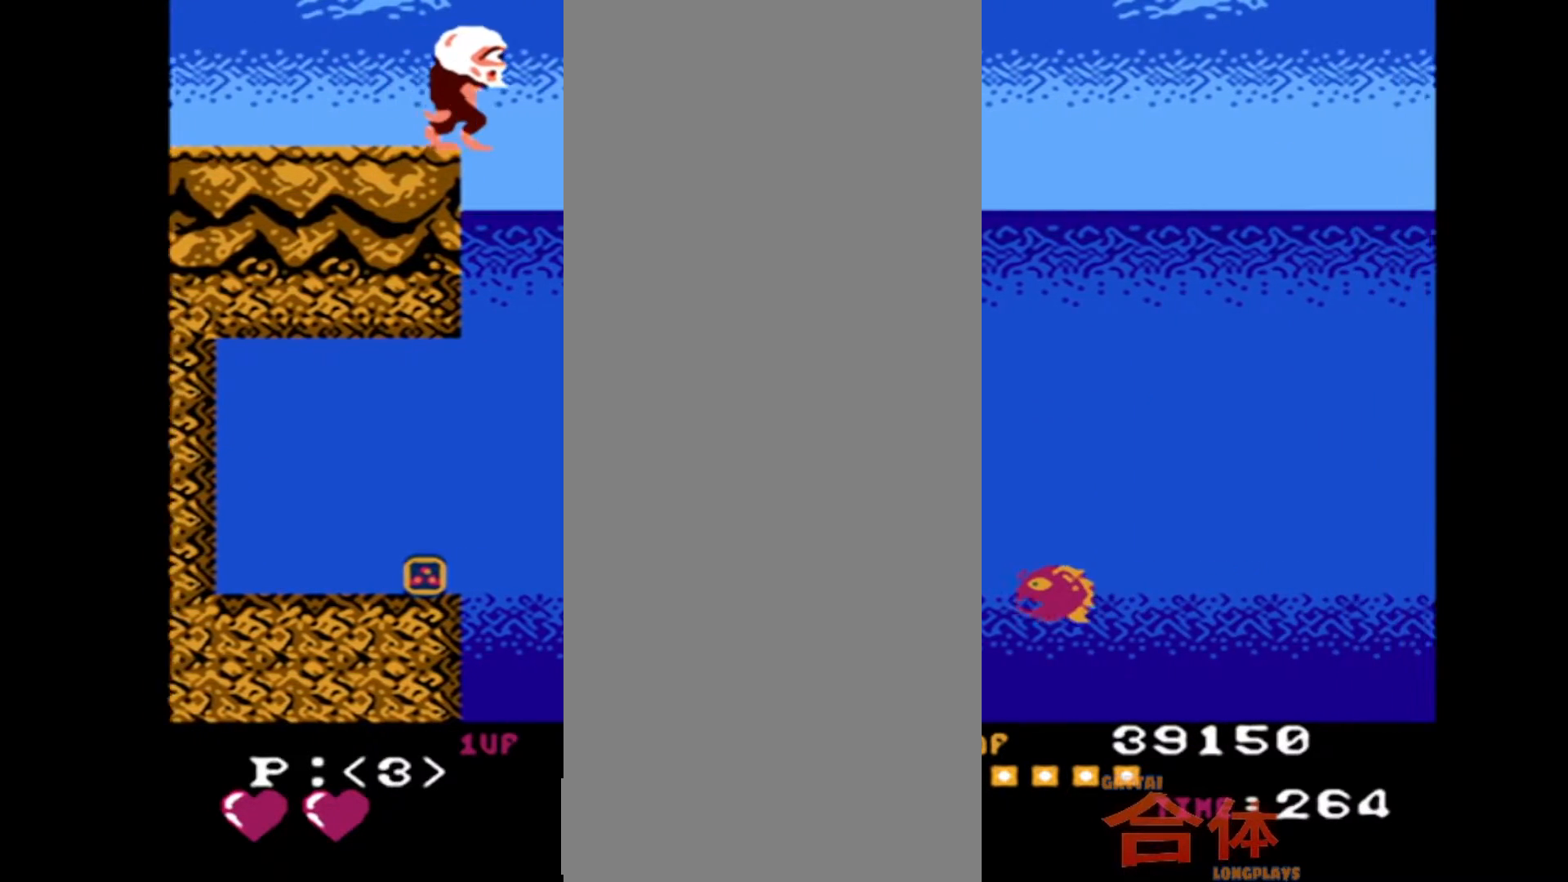
{"dt_ms": 500, "buttons": [], "events": [[250, "DPAD_RIGHT", "up"]]}
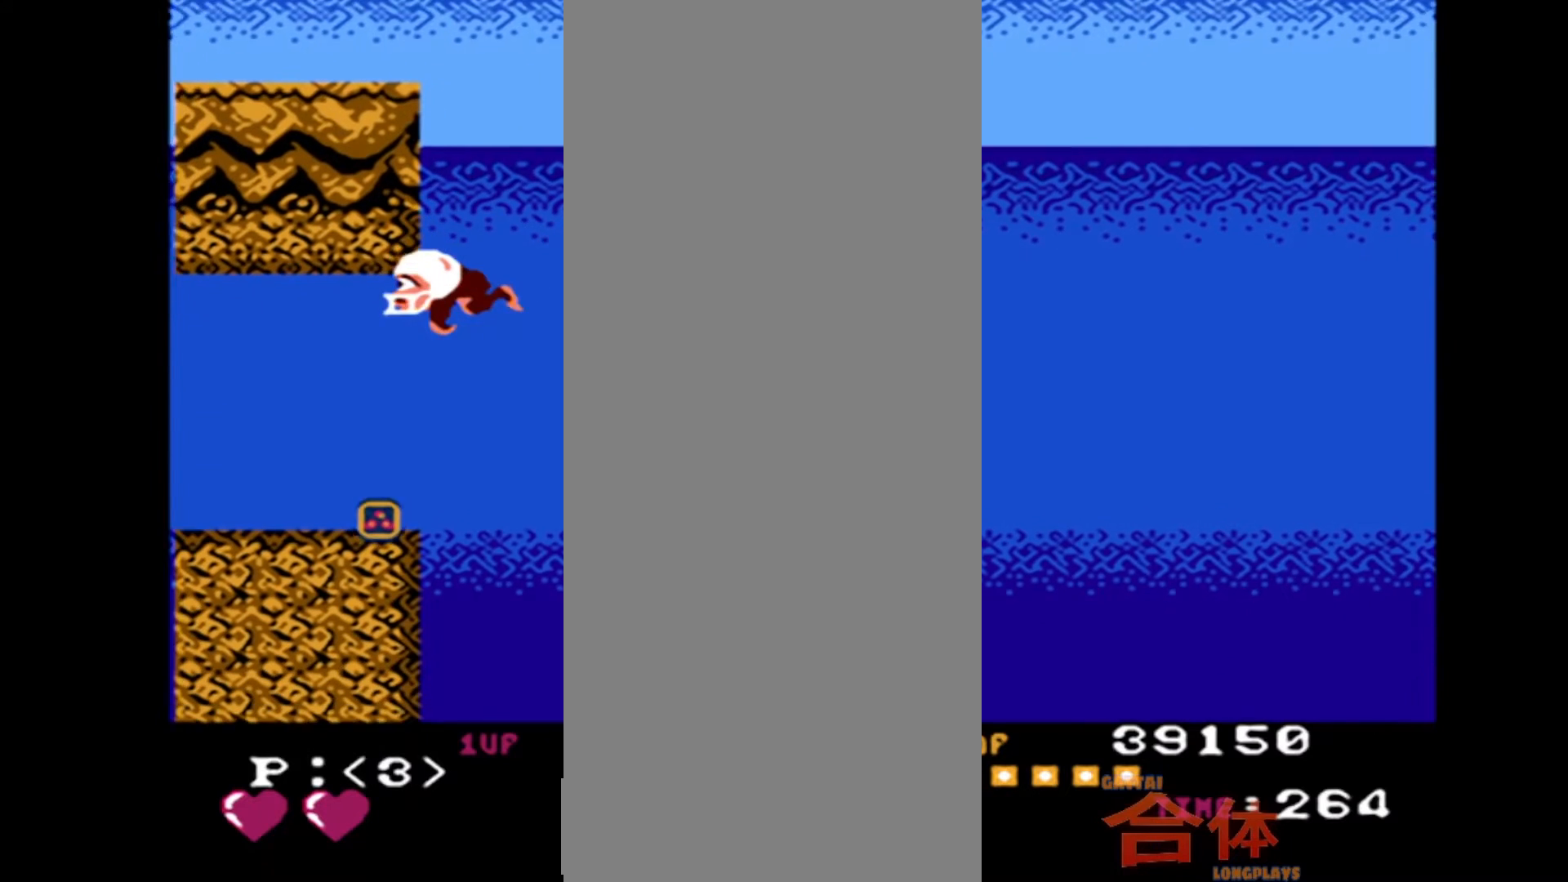
{"dt_ms": 500, "buttons": [], "events": []}
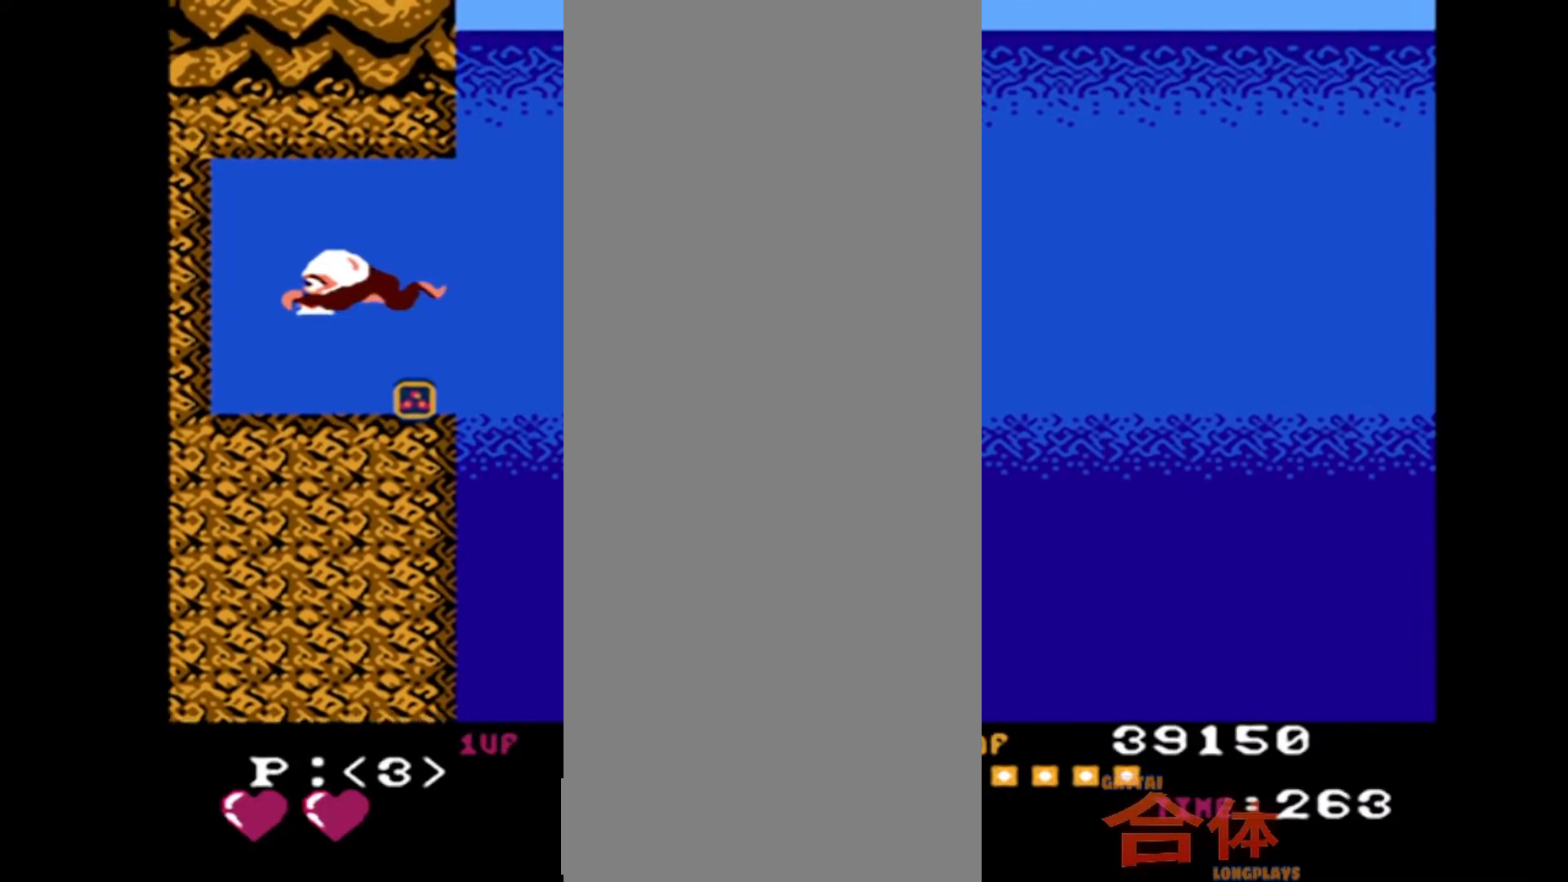
{"dt_ms": 500, "buttons": [], "events": [[233, "DPAD_RIGHT", "down"], [367, "DPAD_RIGHT", "up"]]}
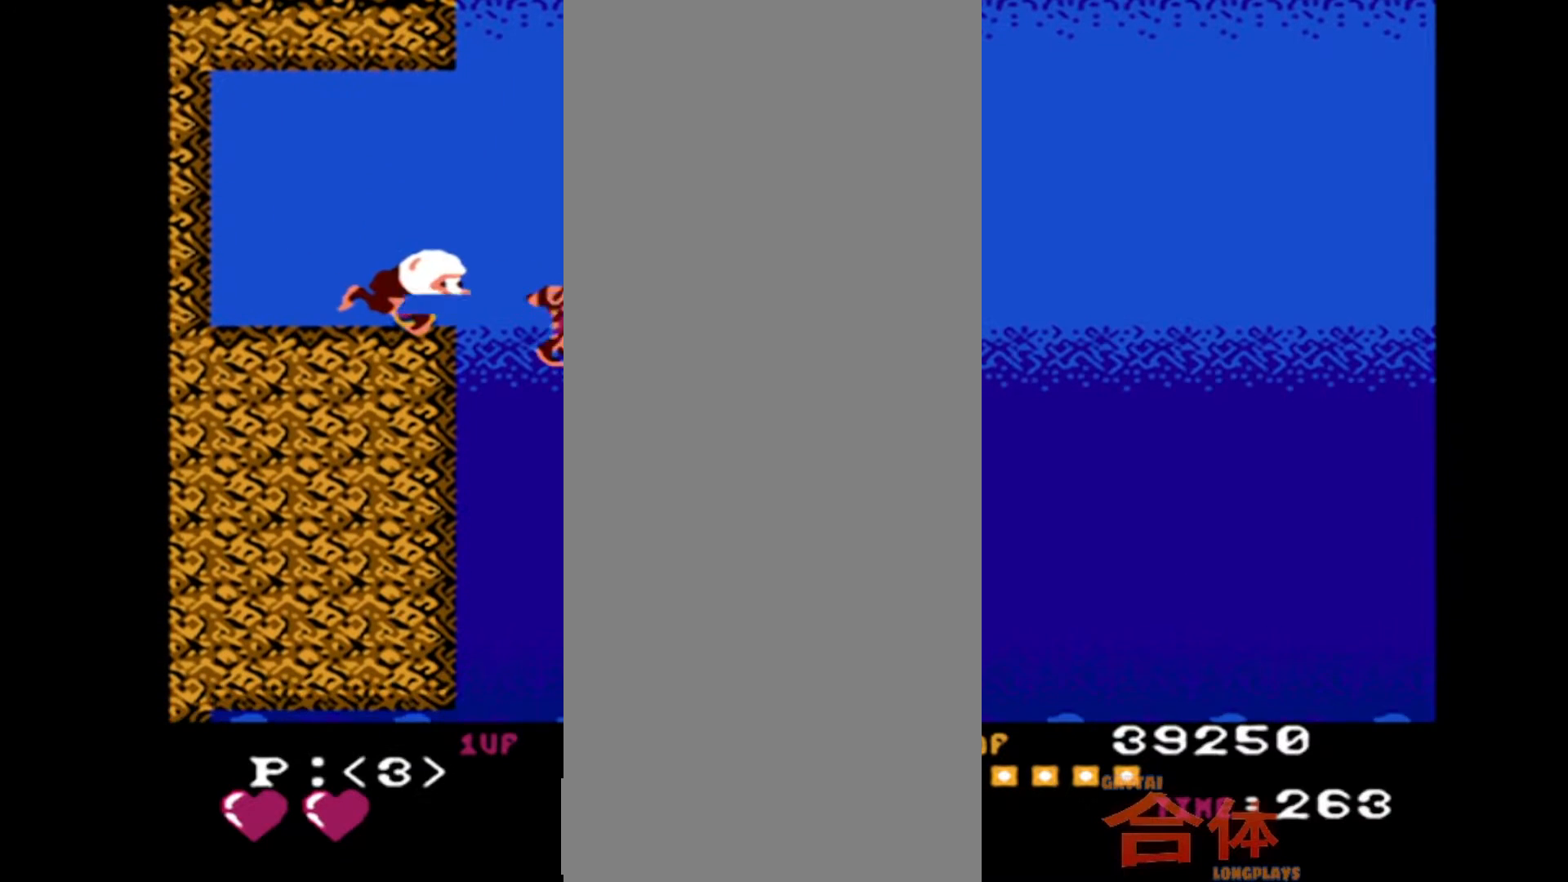
{"dt_ms": 500, "buttons": ["CROSS", "DPAD_RIGHT"]}
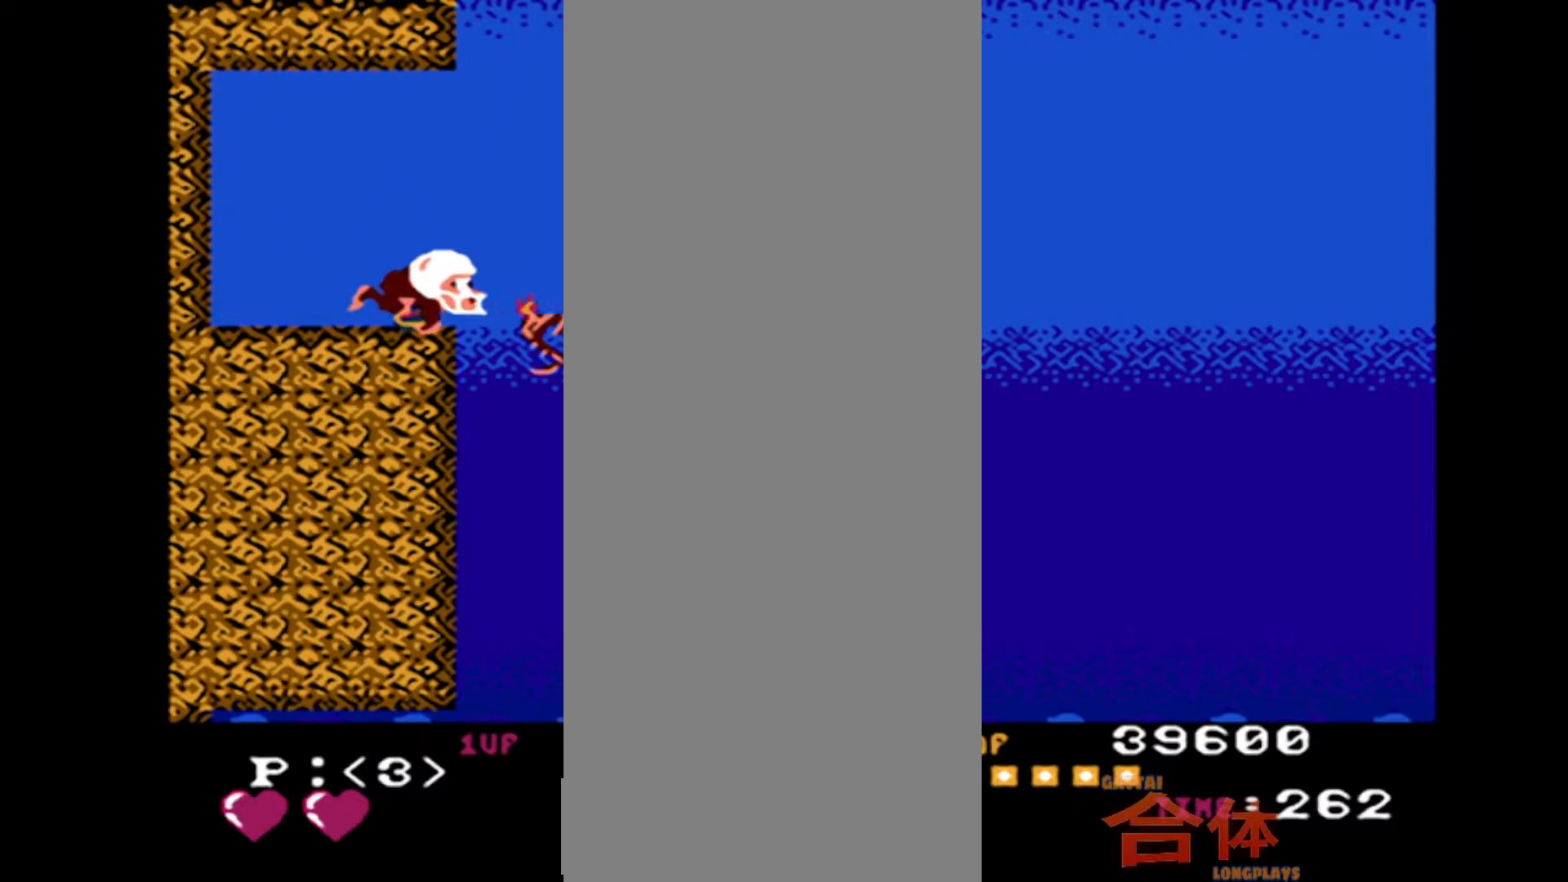
{"dt_ms": 500, "buttons": ["CROSS"], "events": [[467, "DPAD_RIGHT", "up"]]}
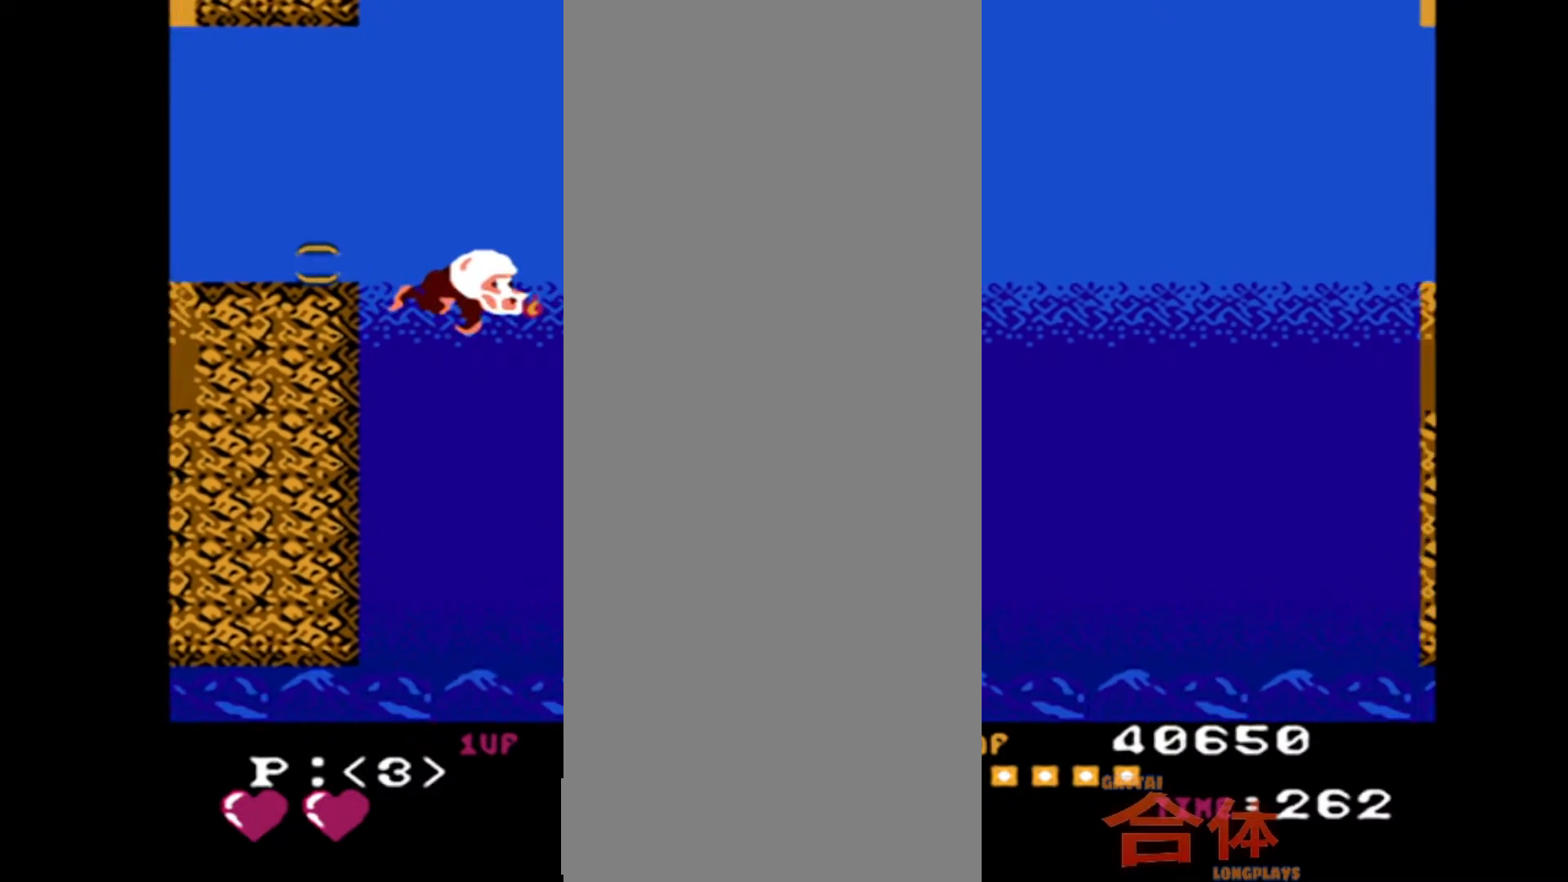
{"dt_ms": 500, "buttons": []}
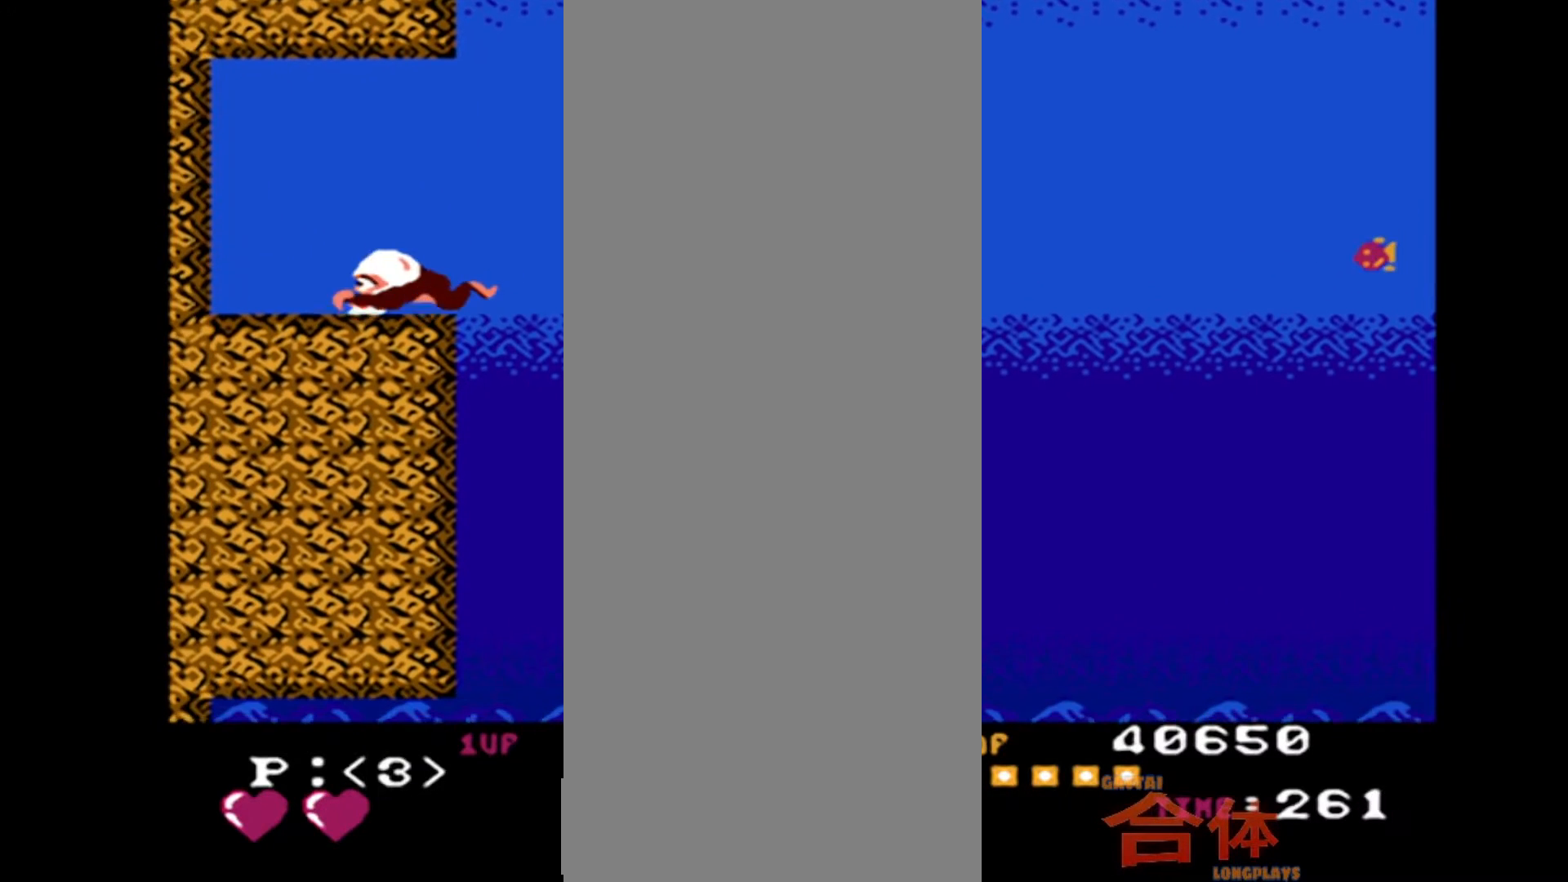
{"dt_ms": 500, "buttons": ["CROSS", "DPAD_RIGHT"]}
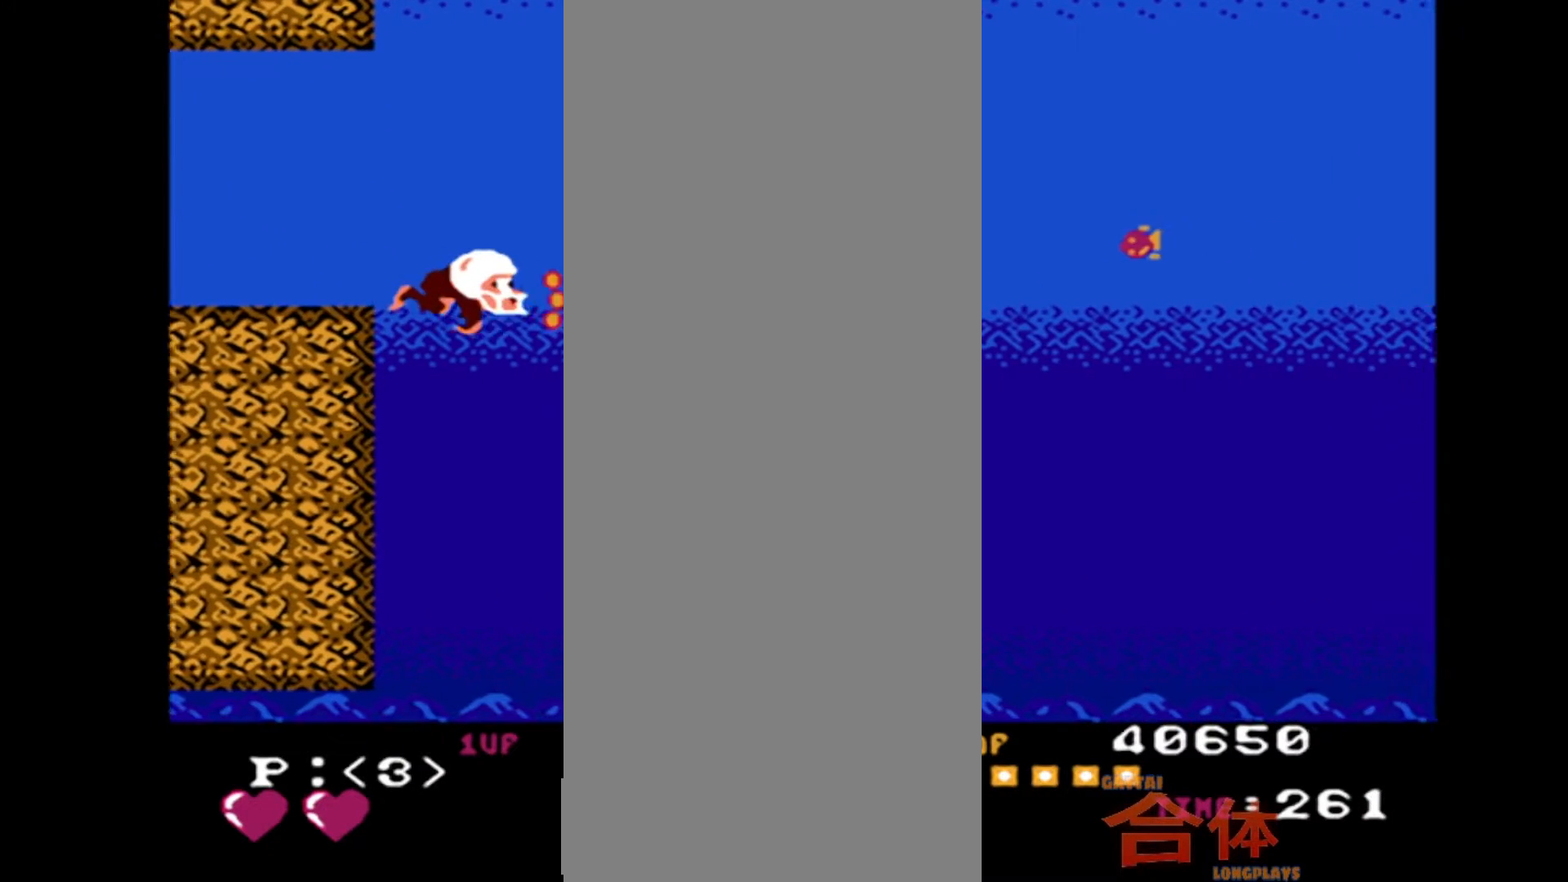
{"dt_ms": 500, "buttons": ["DPAD_RIGHT"]}
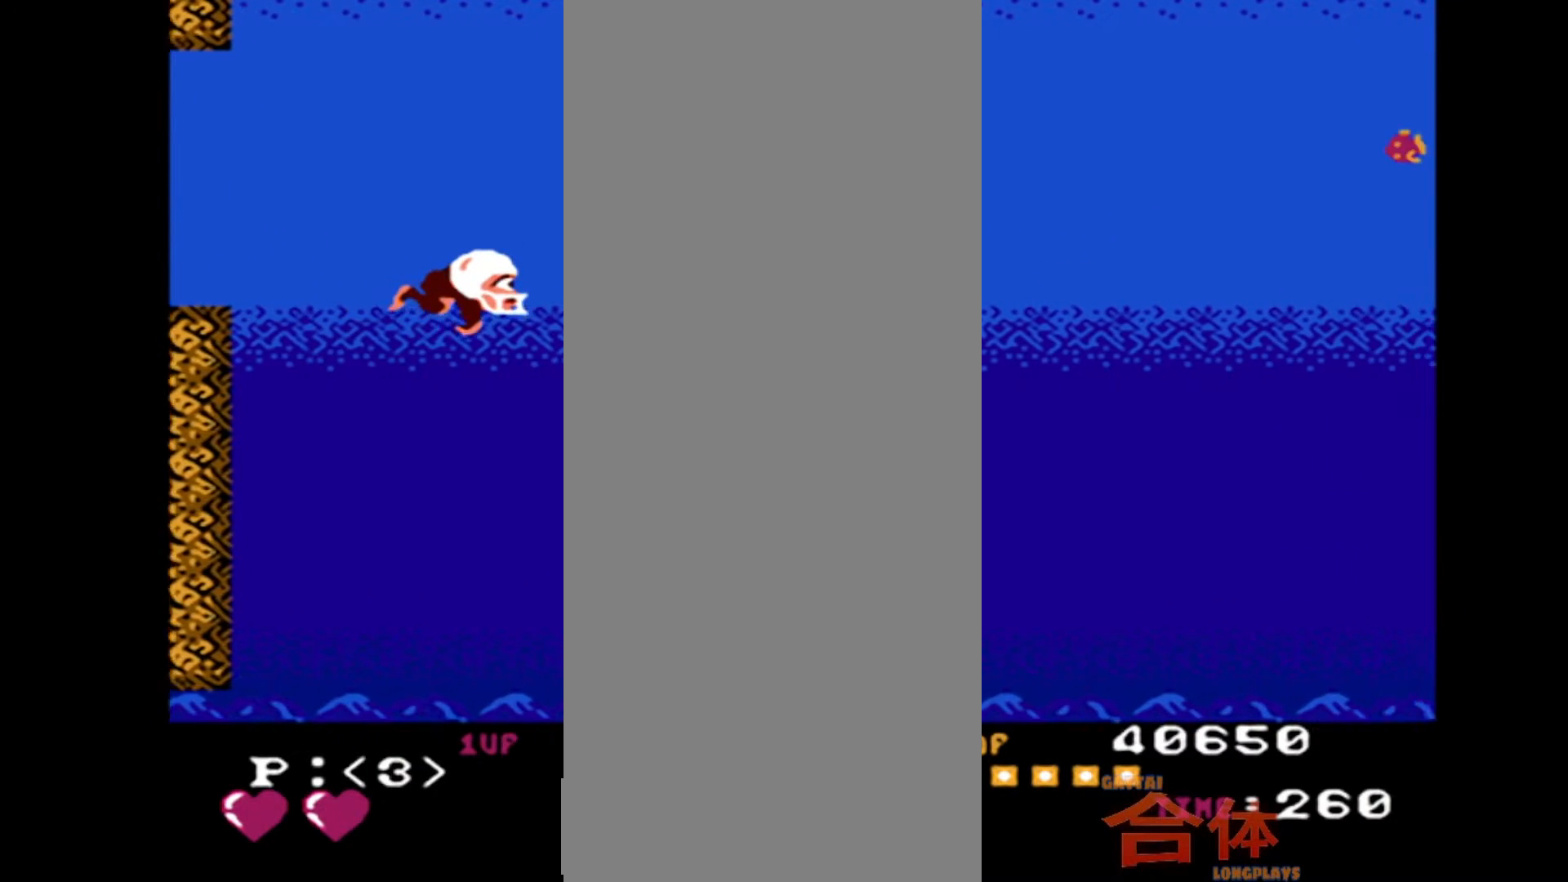
{"dt_ms": 500, "buttons": ["DPAD_RIGHT"], "events": []}
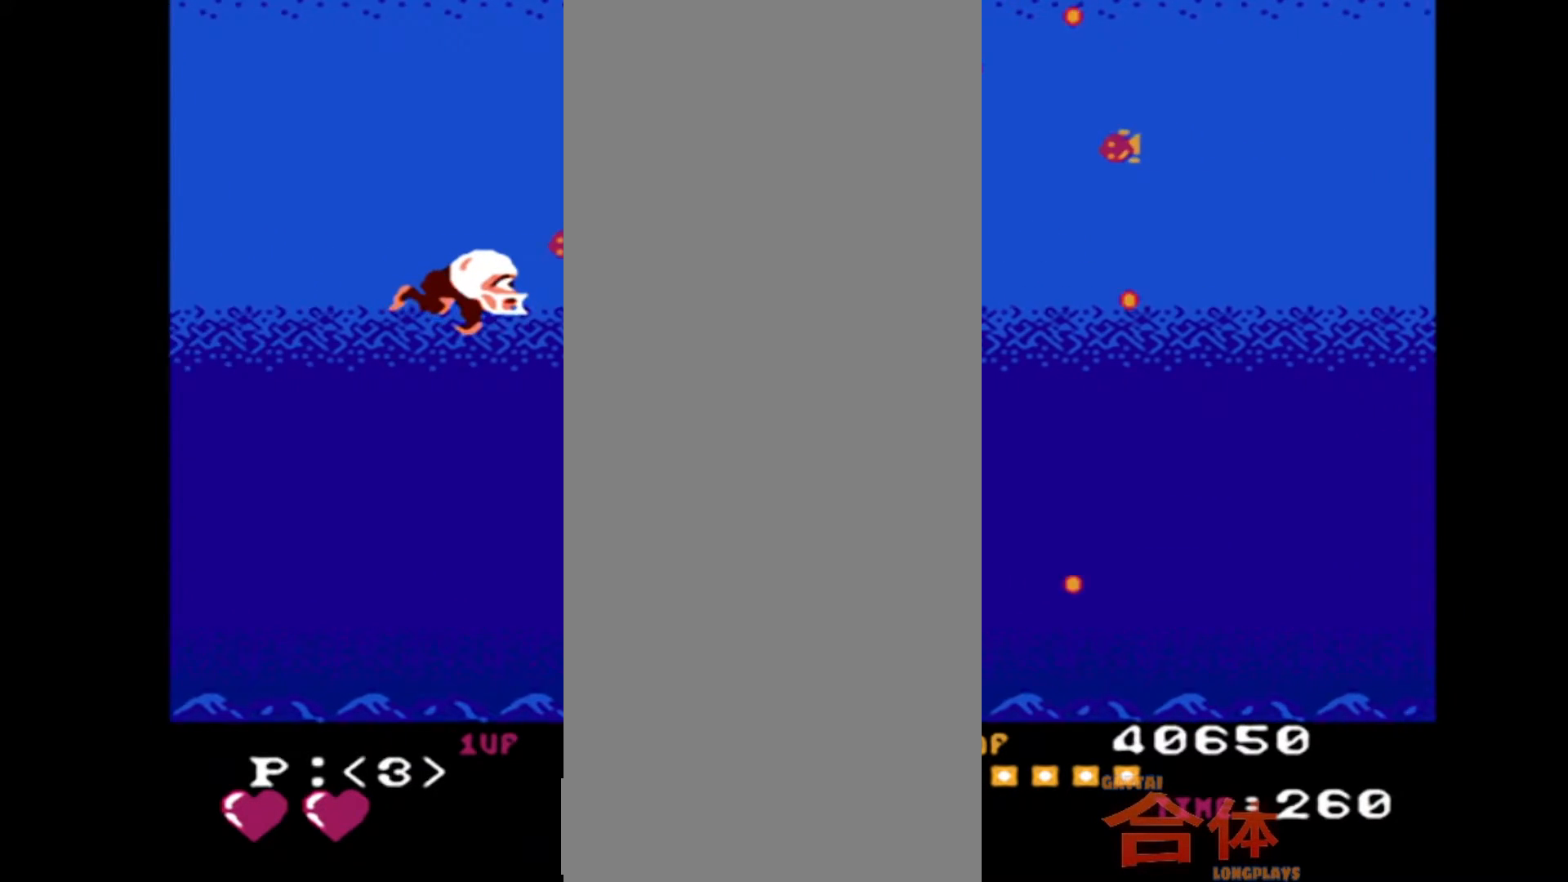
{"dt_ms": 500, "buttons": ["DPAD_RIGHT"], "events": []}
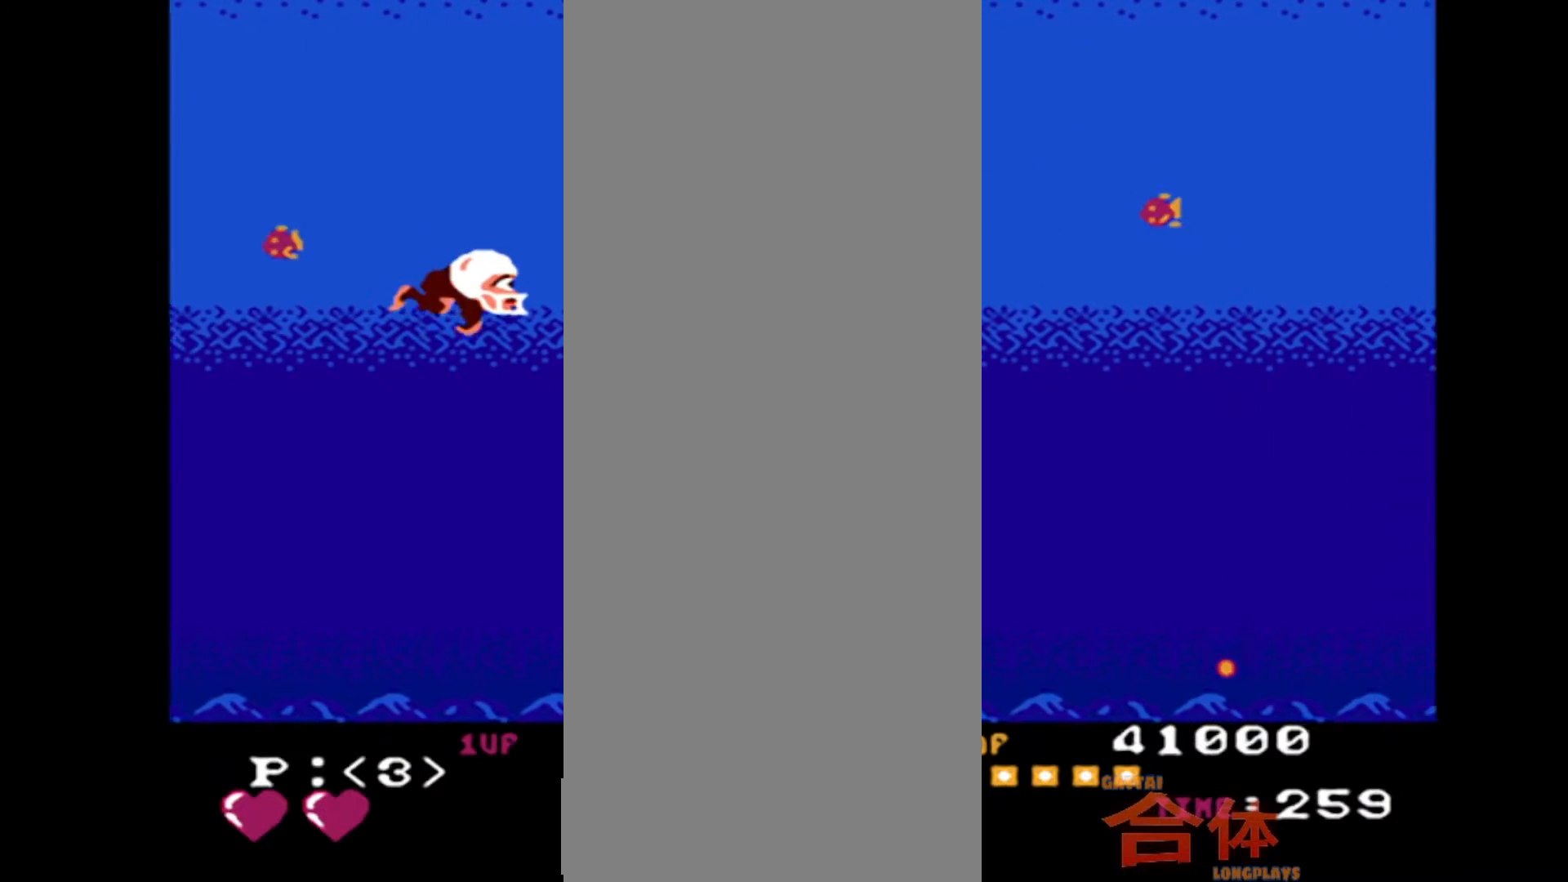
{"dt_ms": 500, "buttons": ["DPAD_RIGHT"], "events": []}
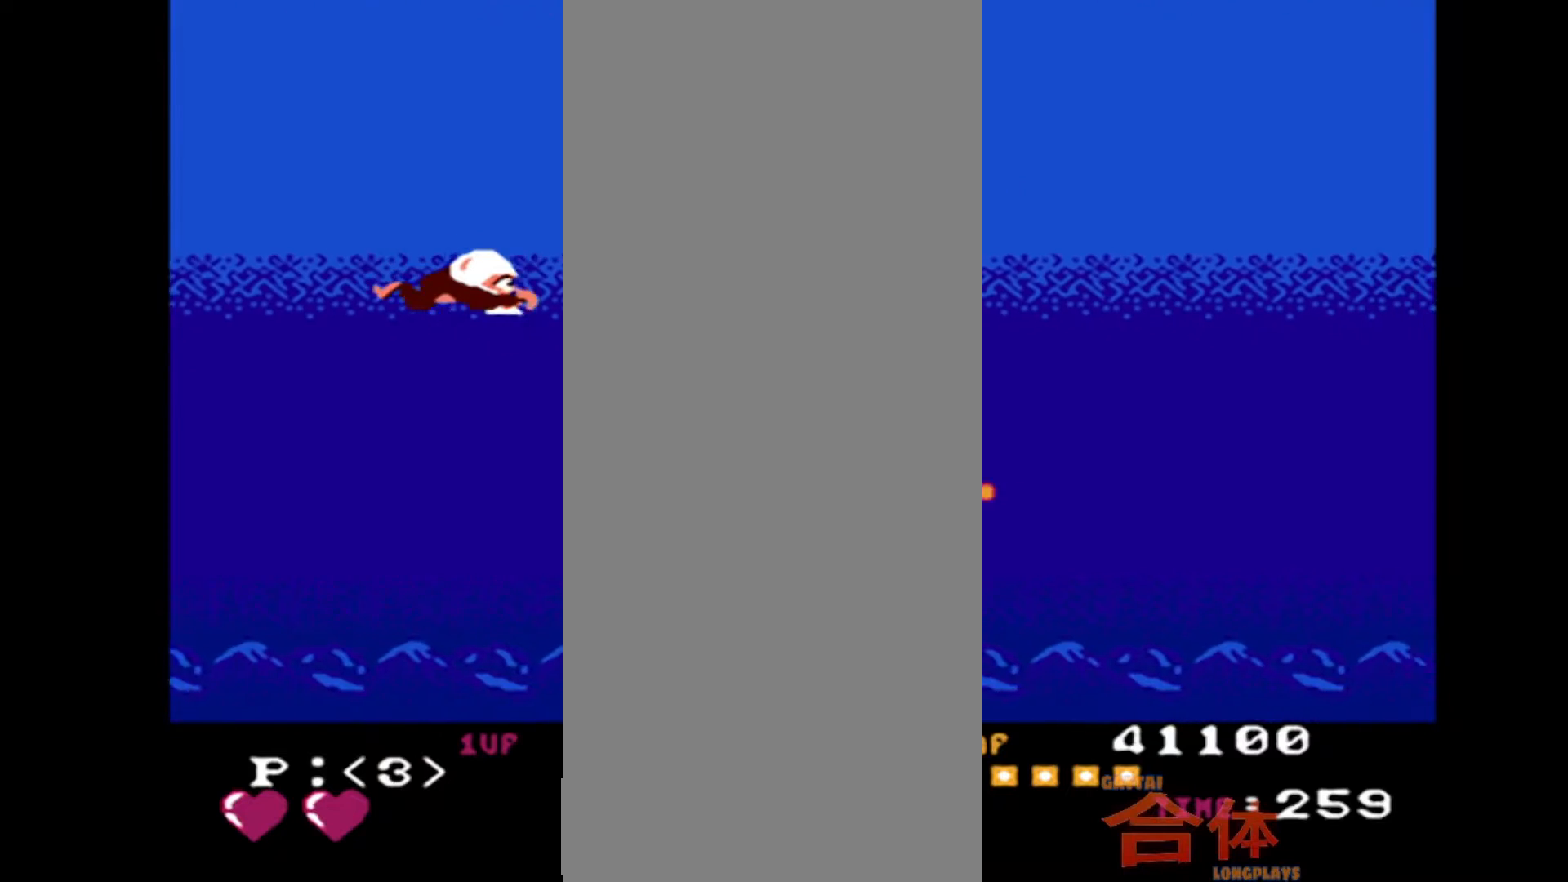
{"dt_ms": 500, "buttons": ["DPAD_RIGHT"], "events": []}
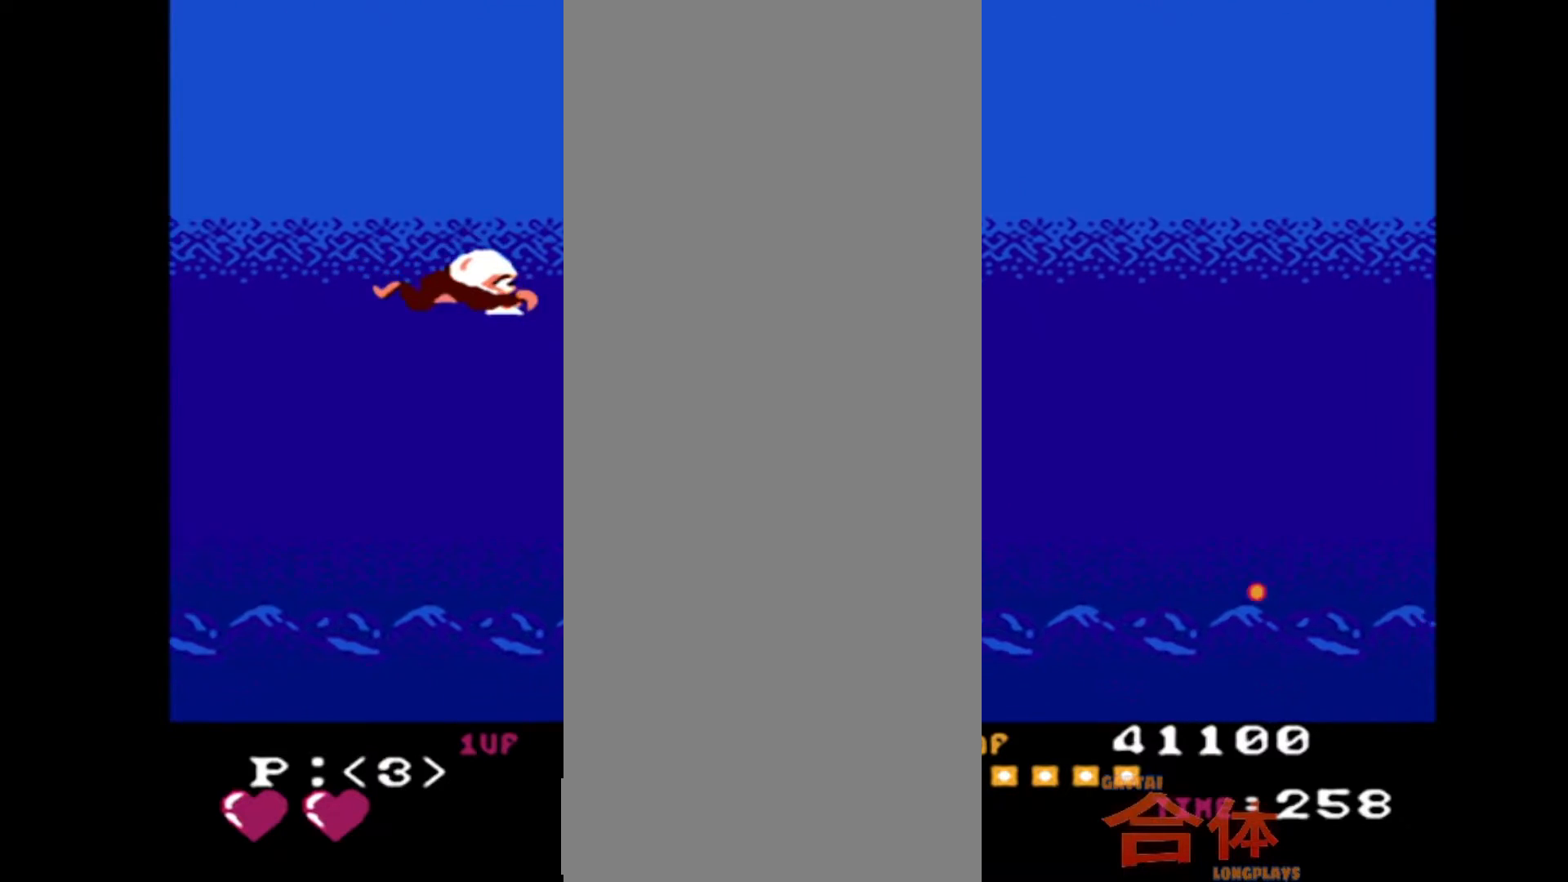
{"dt_ms": 500, "buttons": ["DPAD_RIGHT"], "events": []}
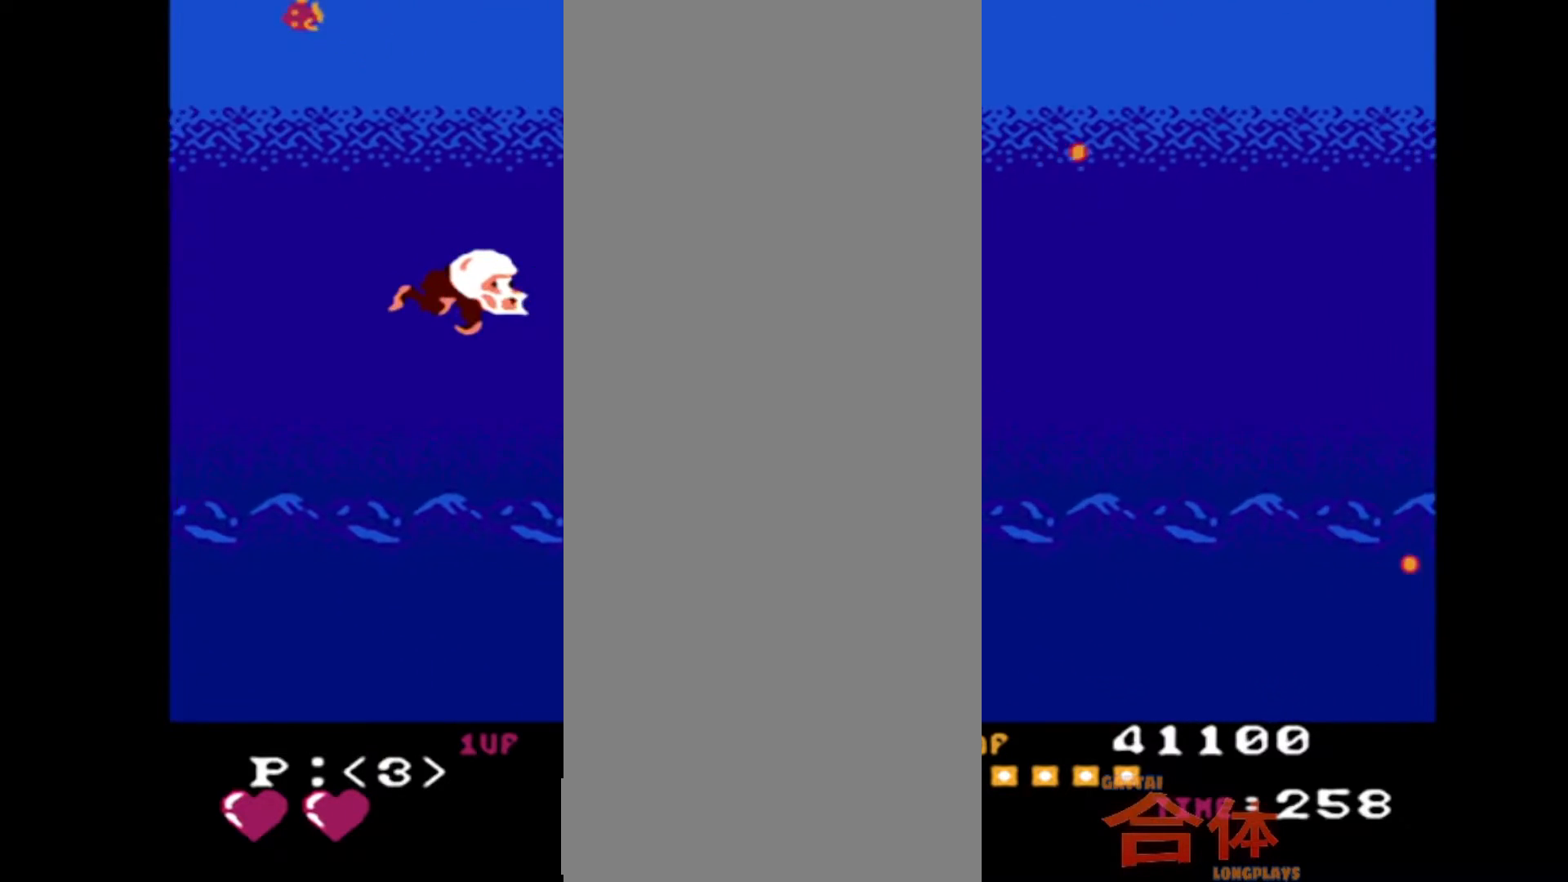
{"dt_ms": 500, "buttons": ["DPAD_RIGHT"], "events": []}
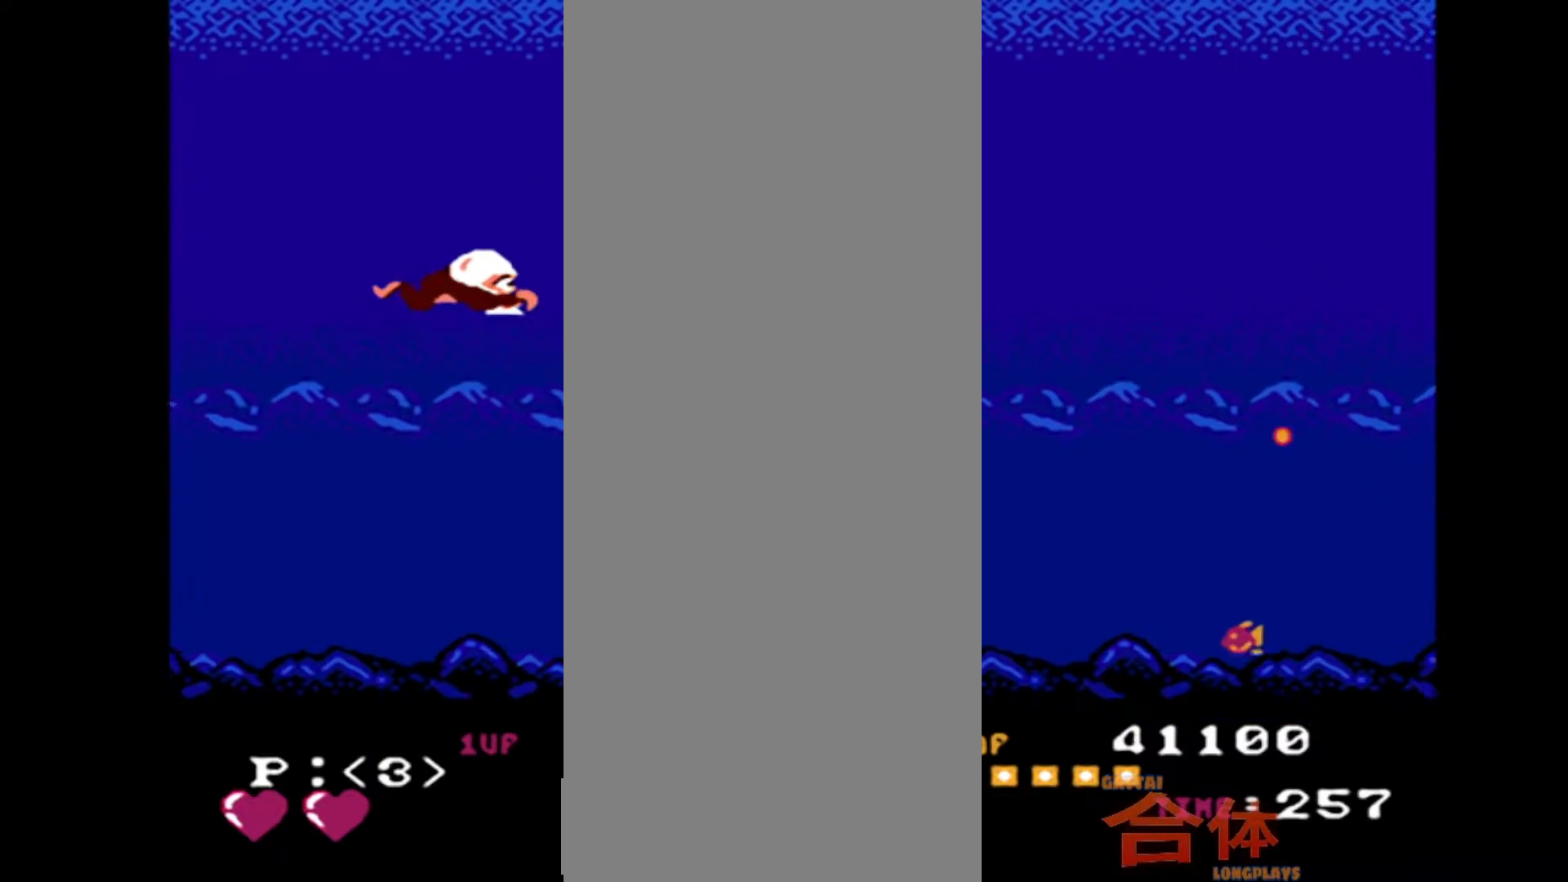
{"dt_ms": 500, "buttons": ["DPAD_RIGHT"], "events": []}
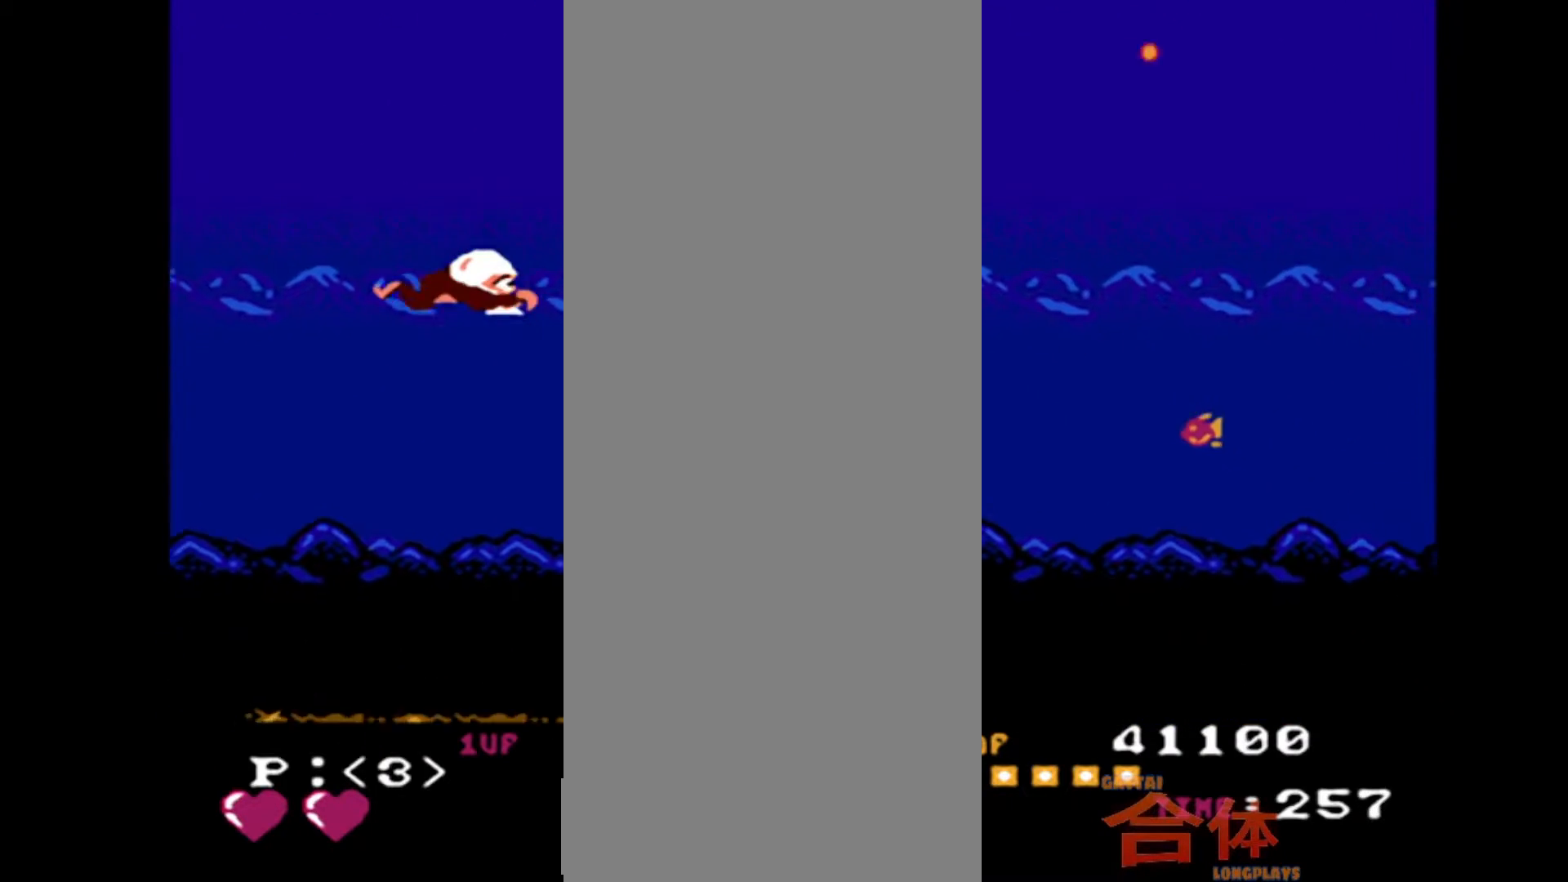
{"dt_ms": 500, "buttons": ["CROSS"]}
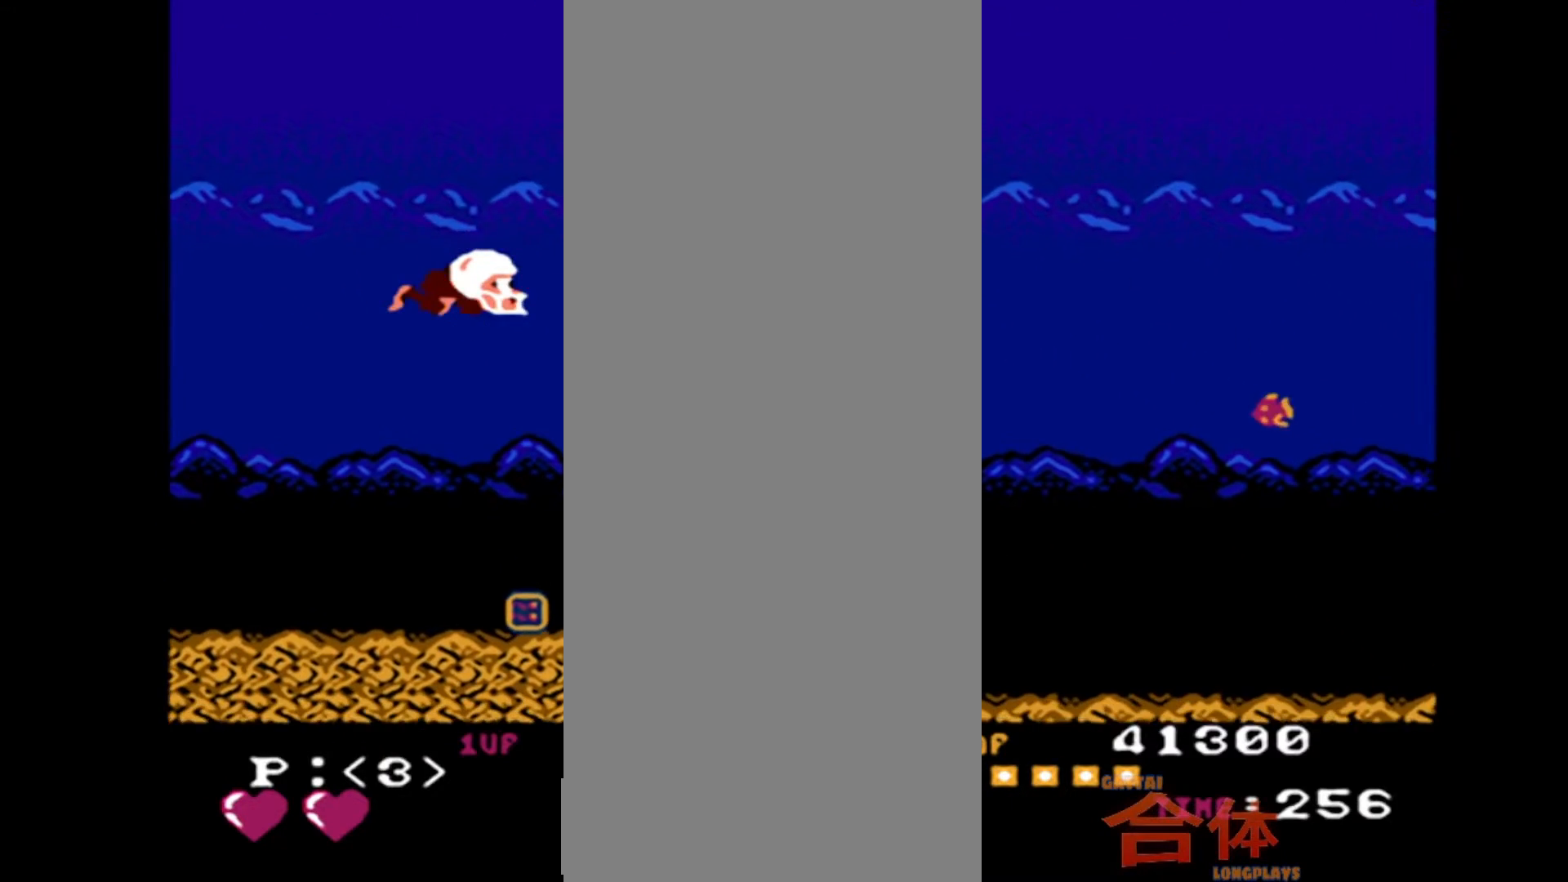
{"dt_ms": 1000, "buttons": []}
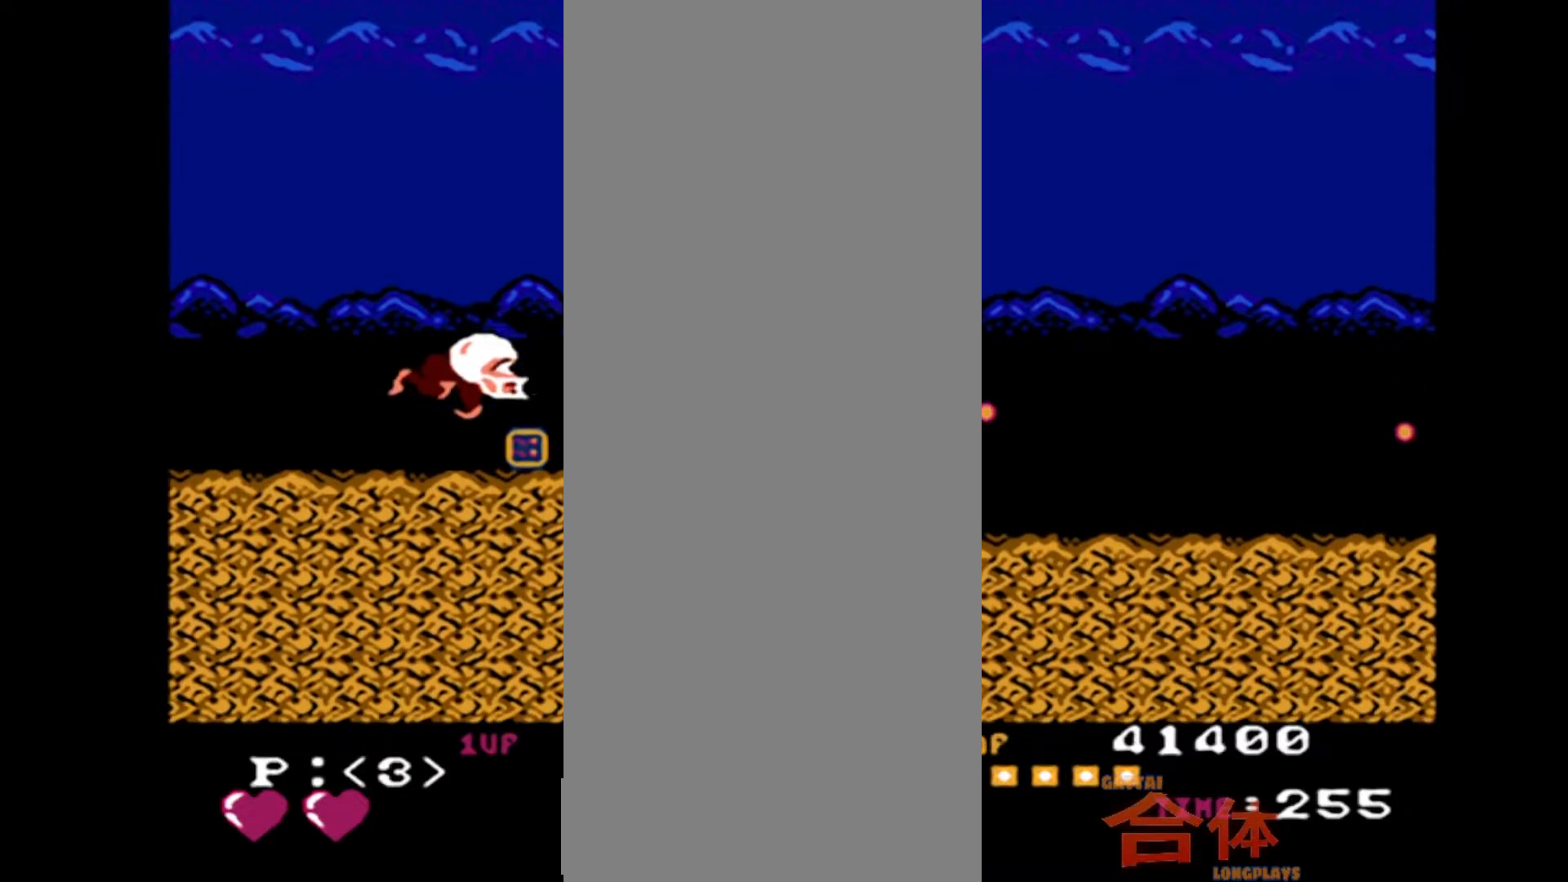
{"dt_ms": 500, "buttons": ["DPAD_RIGHT"], "events": [[33, "DPAD_RIGHT", "down"]]}
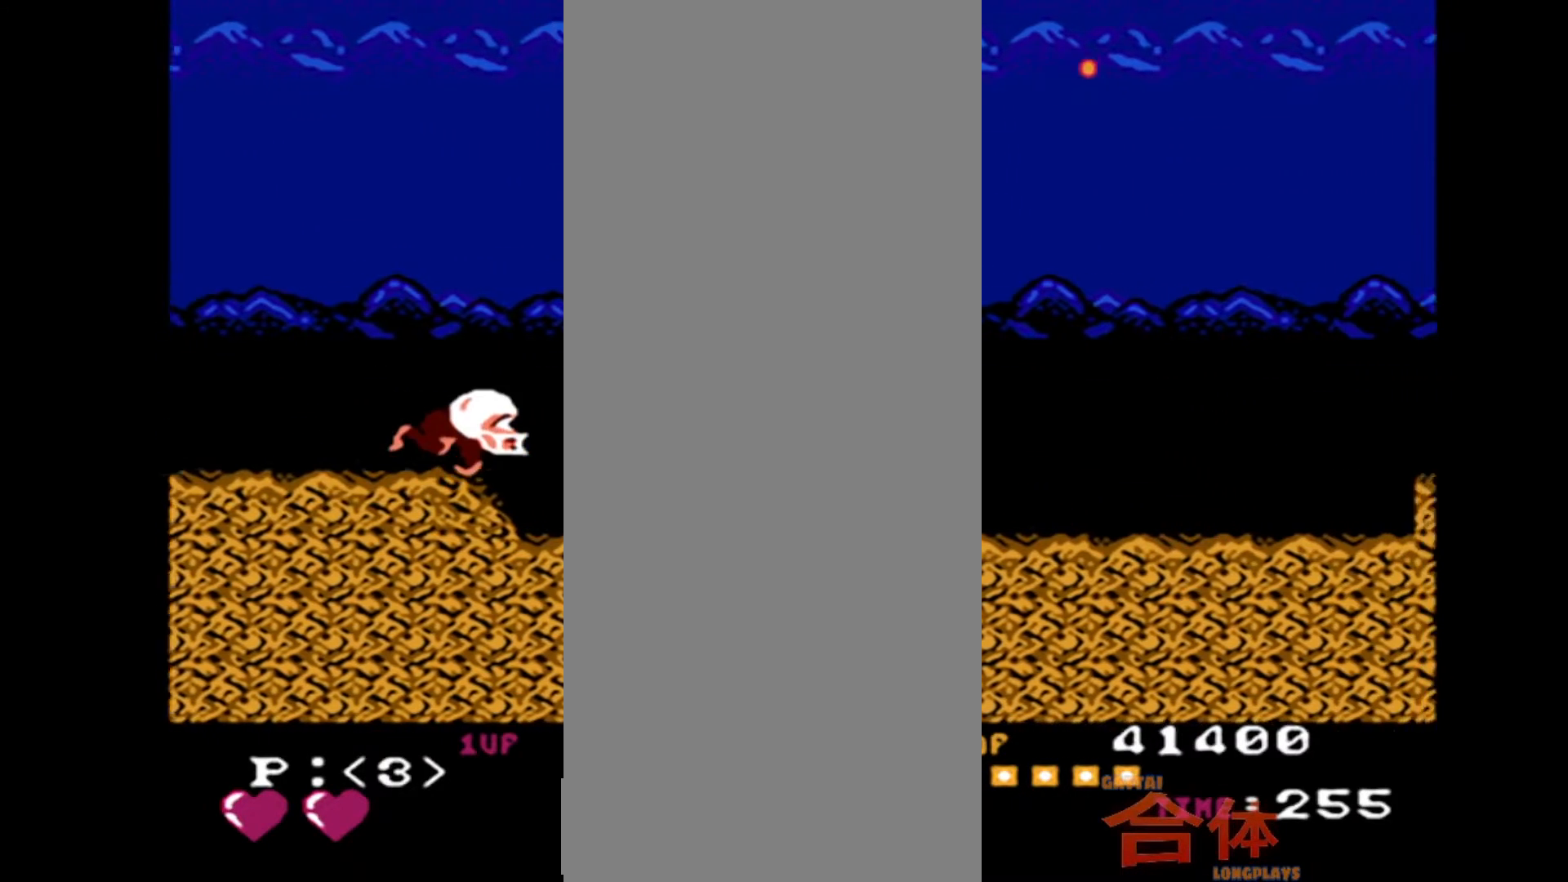
{"dt_ms": 500, "buttons": ["DPAD_RIGHT"], "events": []}
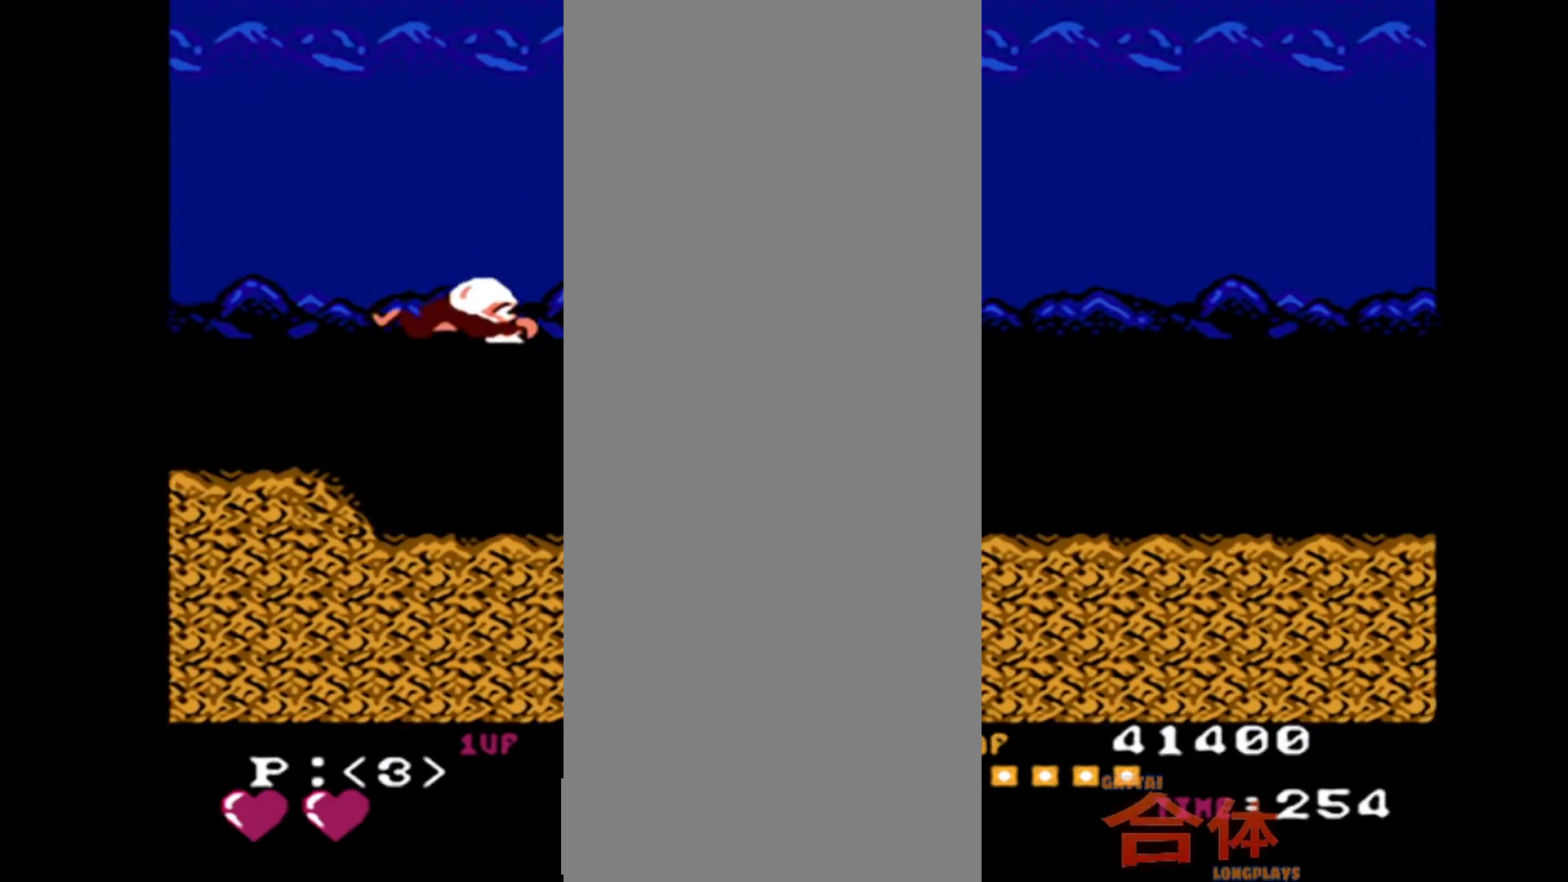
{"dt_ms": 500, "buttons": ["DPAD_RIGHT"], "events": []}
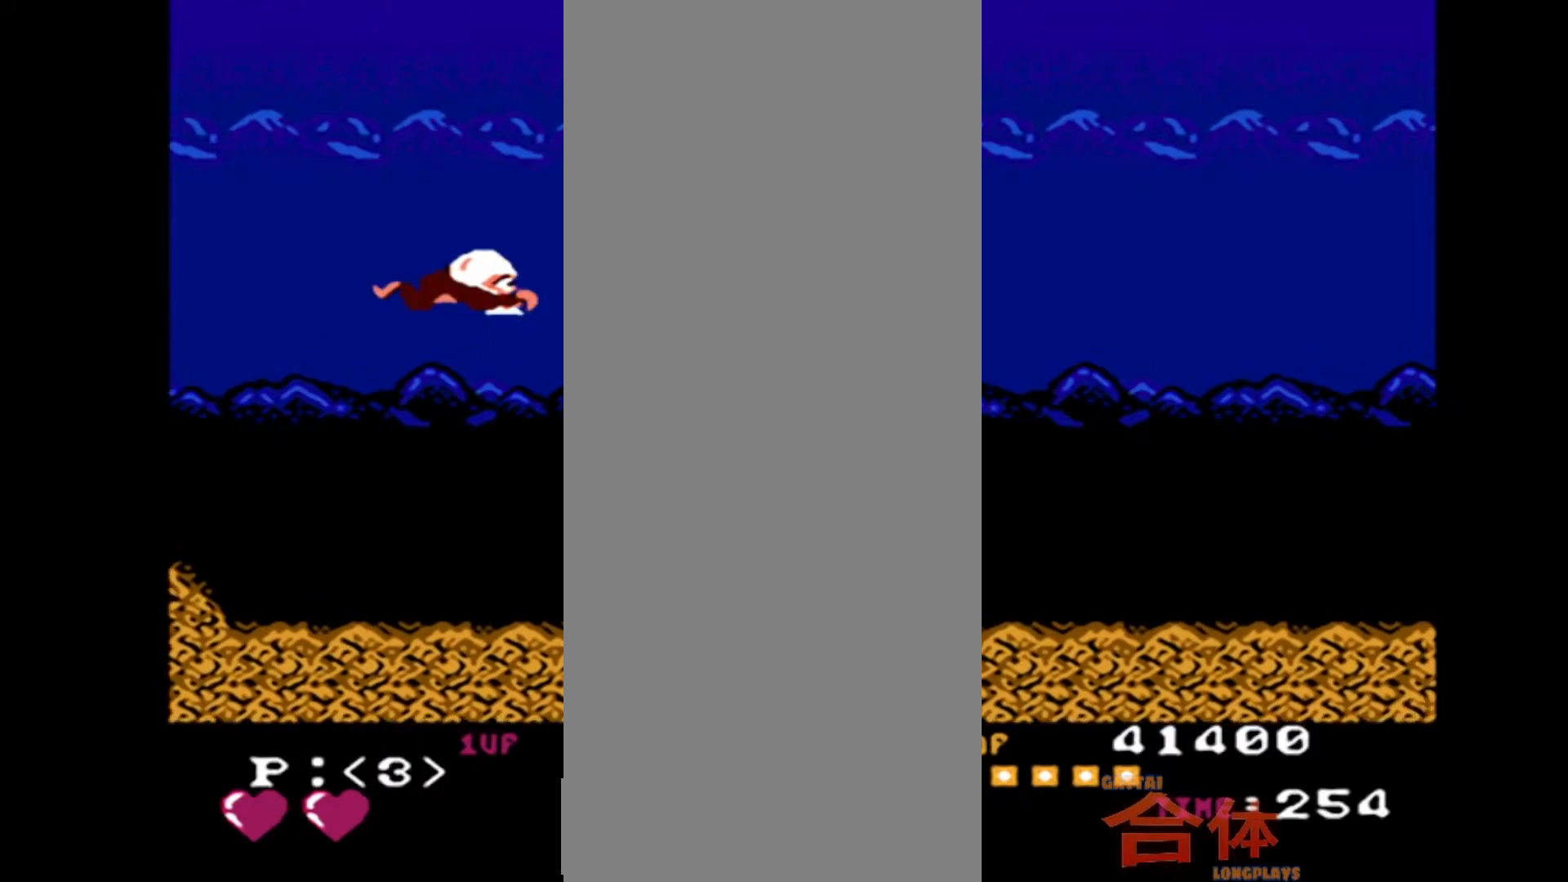
{"dt_ms": 500, "buttons": ["DPAD_RIGHT"], "events": []}
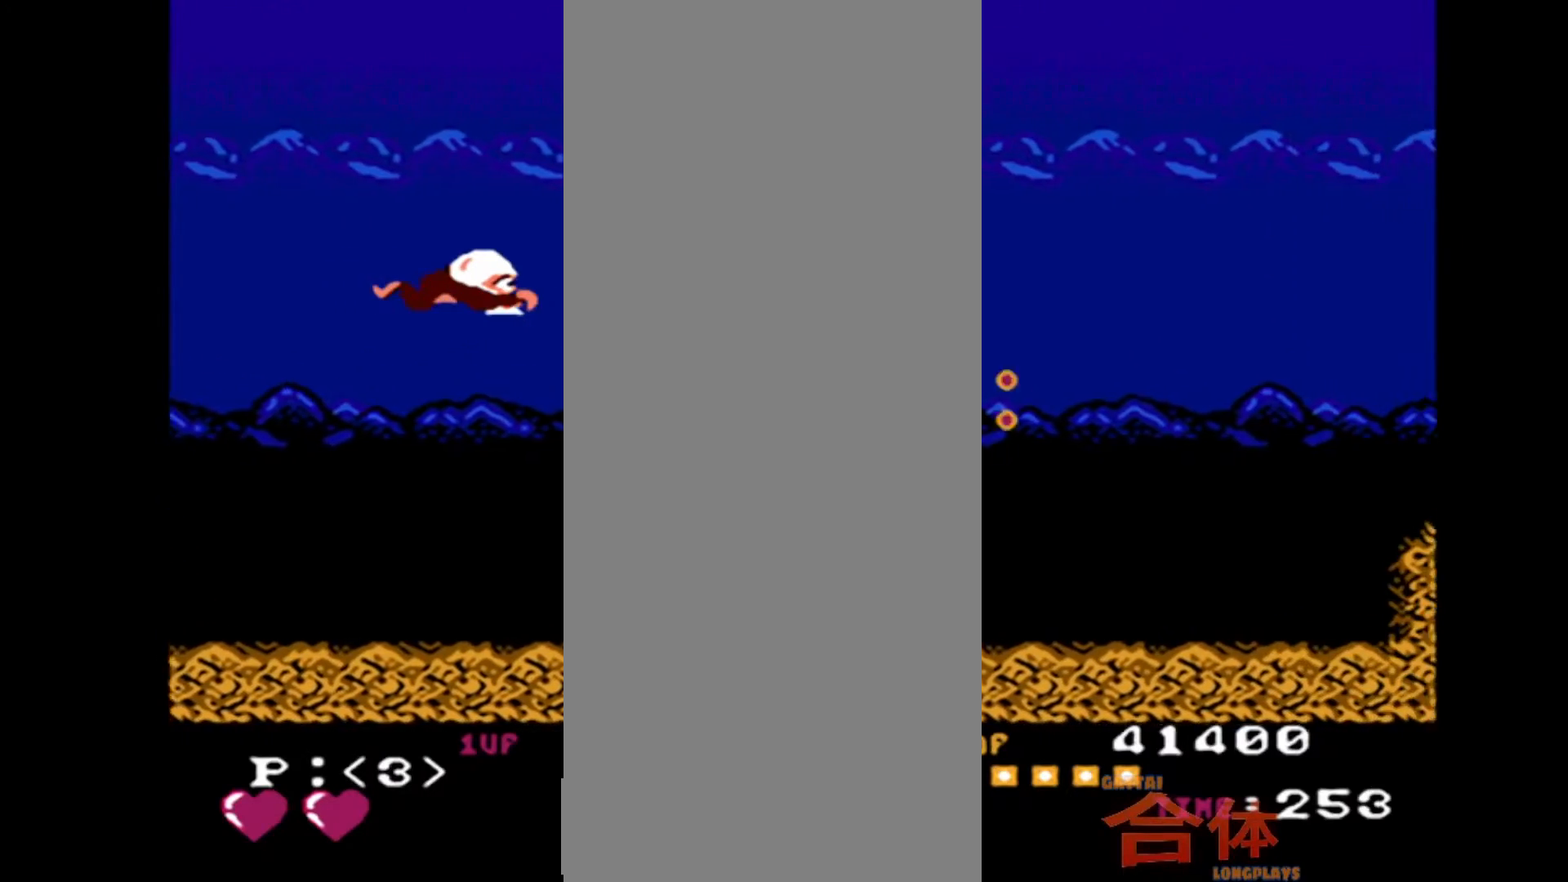
{"dt_ms": 500, "buttons": ["DPAD_RIGHT"], "events": []}